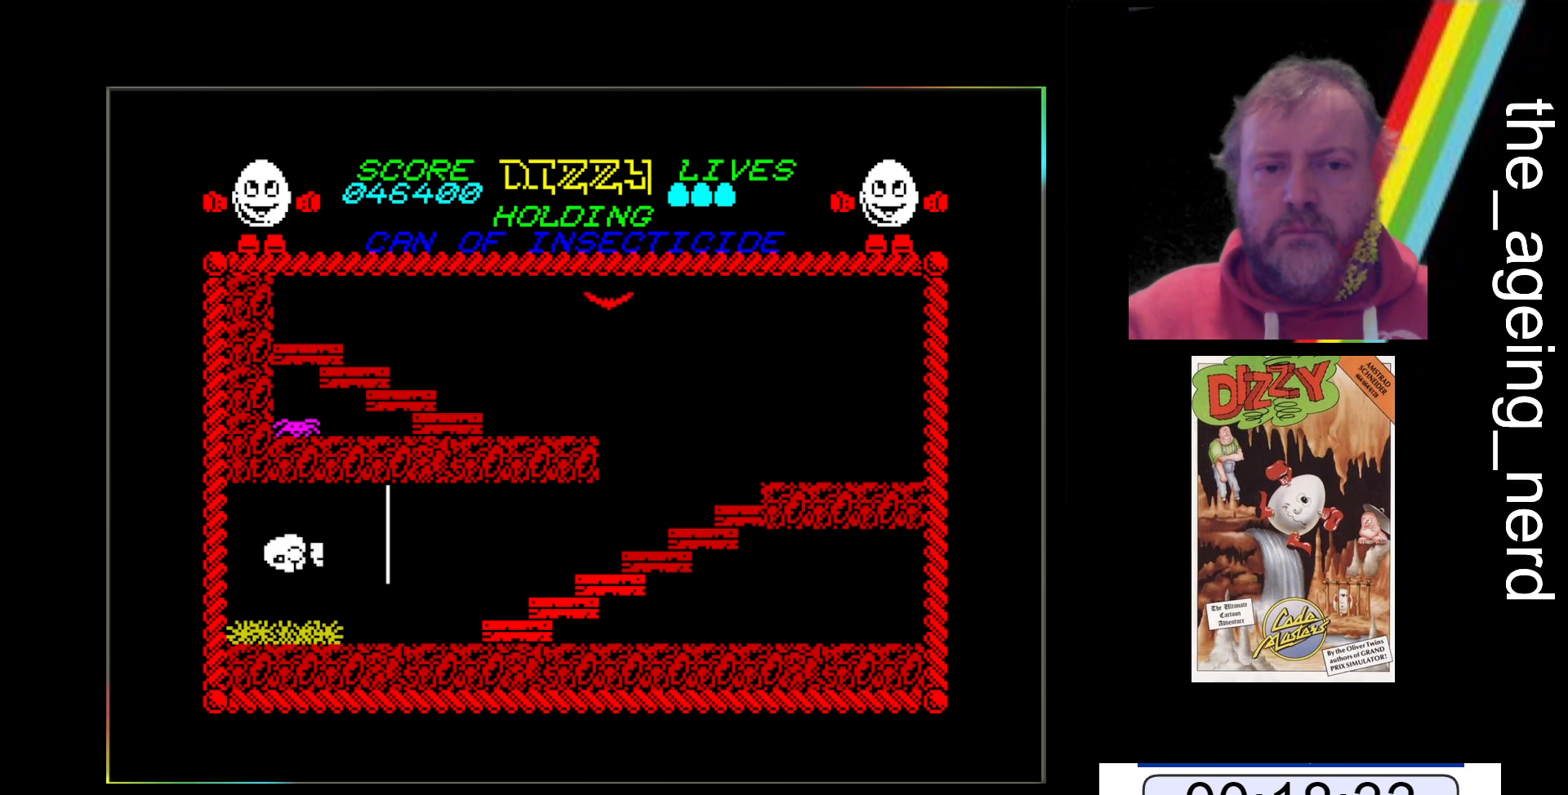
Gameplay with keyboard; each line is a JSON object with the keys held at the frame after it. "events" lists presses ("down") and releases ("up") of "return", "space", "x" and "z" between this image and that frame as [ms after this image, input, new state], when the widget could be followed in between. No other keys are recorded. Mouse input is not recorded.
{"keys": ["z"], "events": []}
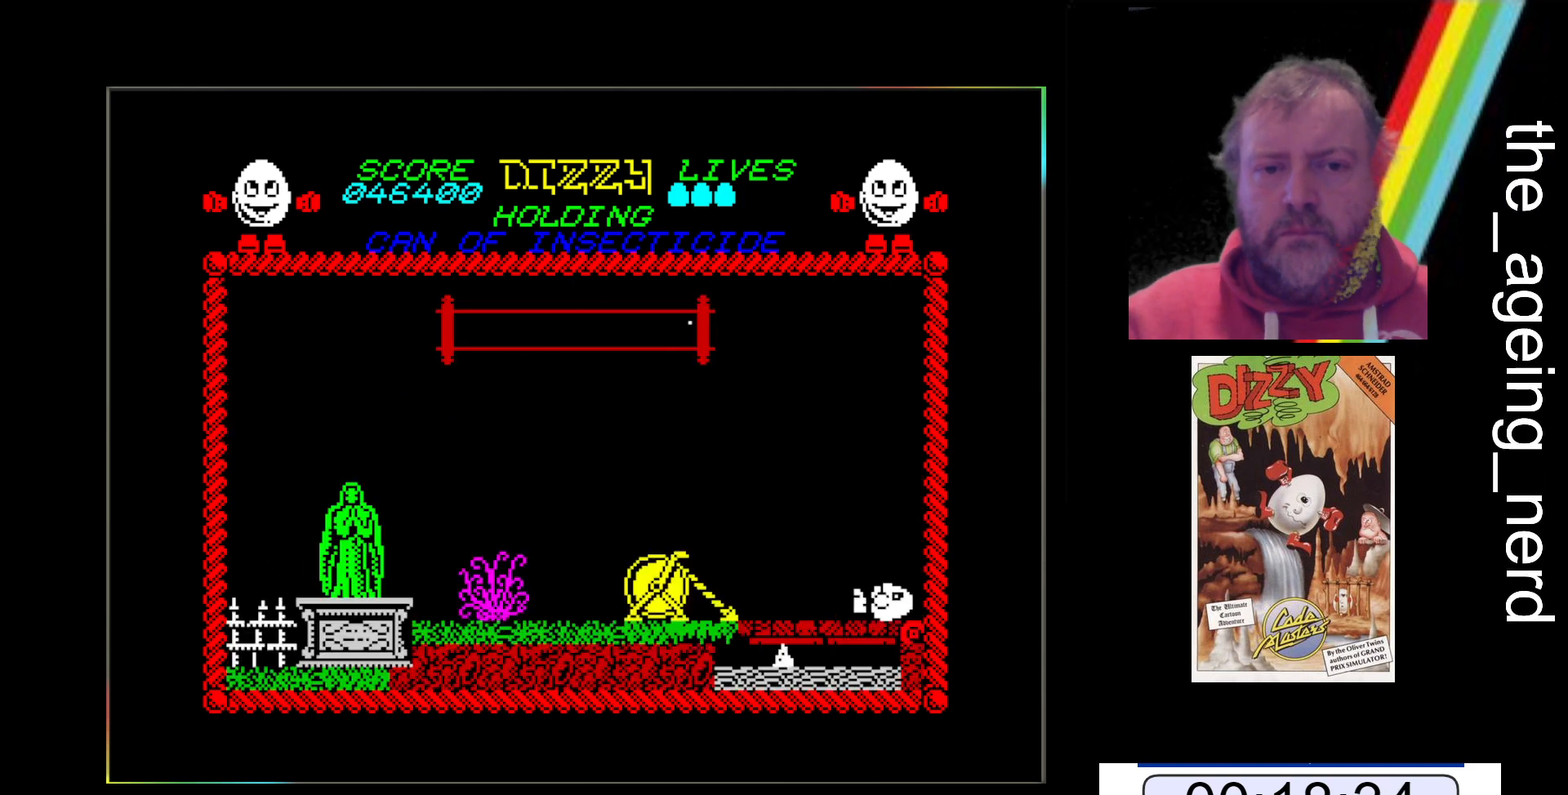
{"keys": ["z"], "events": []}
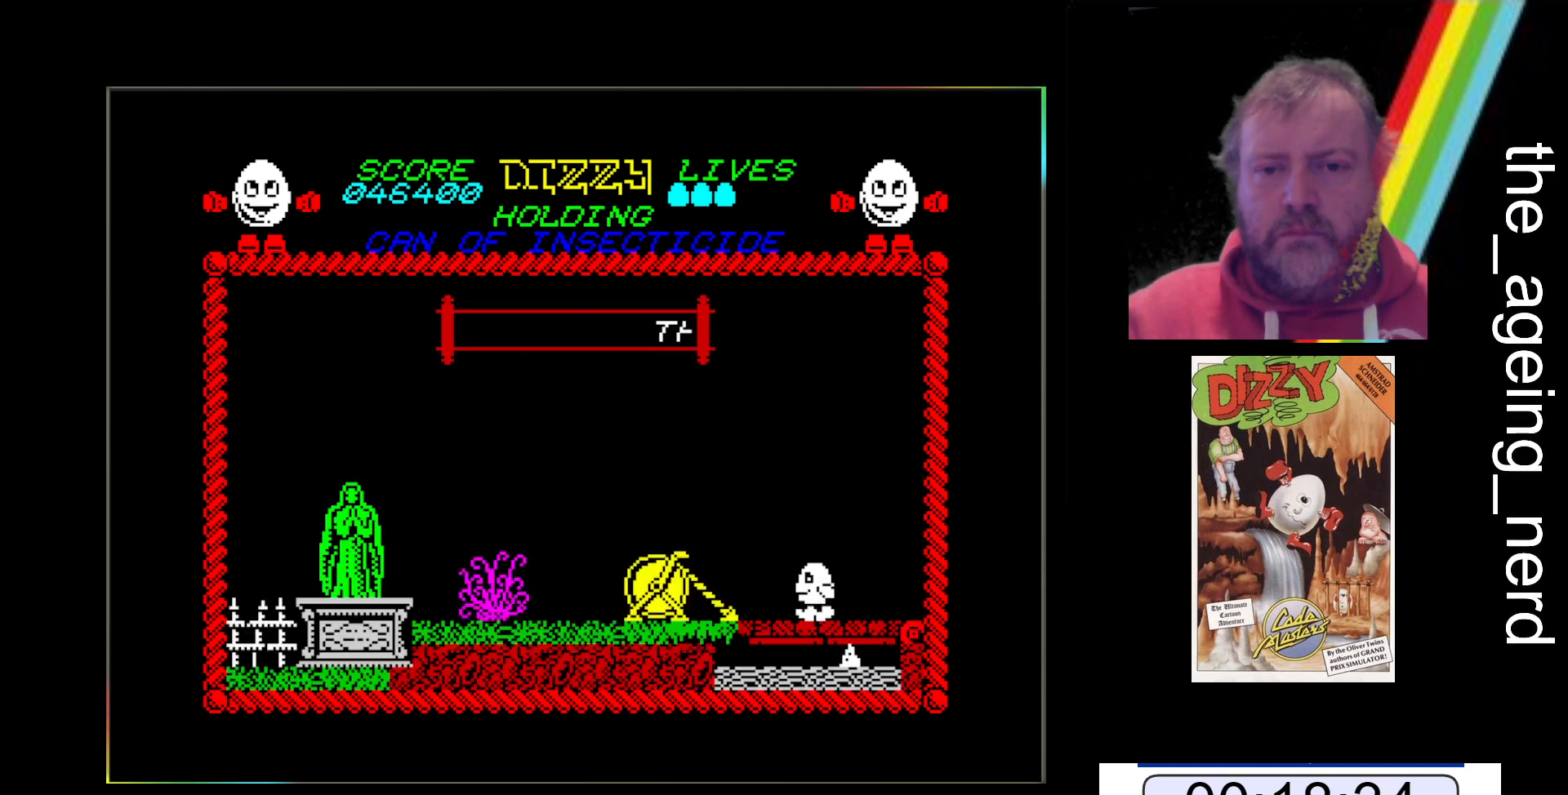
{"keys": ["z"], "events": []}
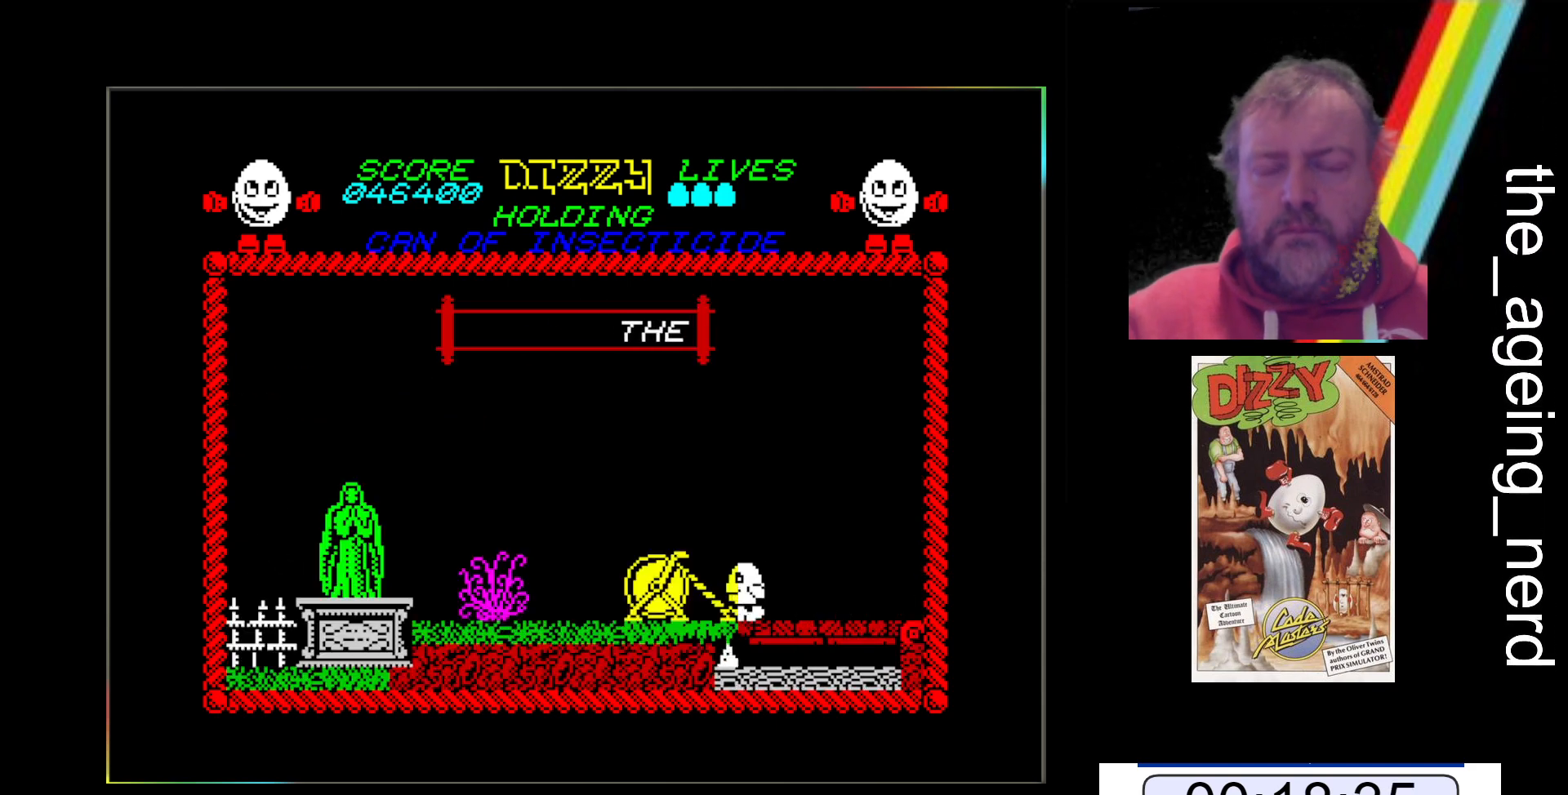
{"keys": ["z"], "events": []}
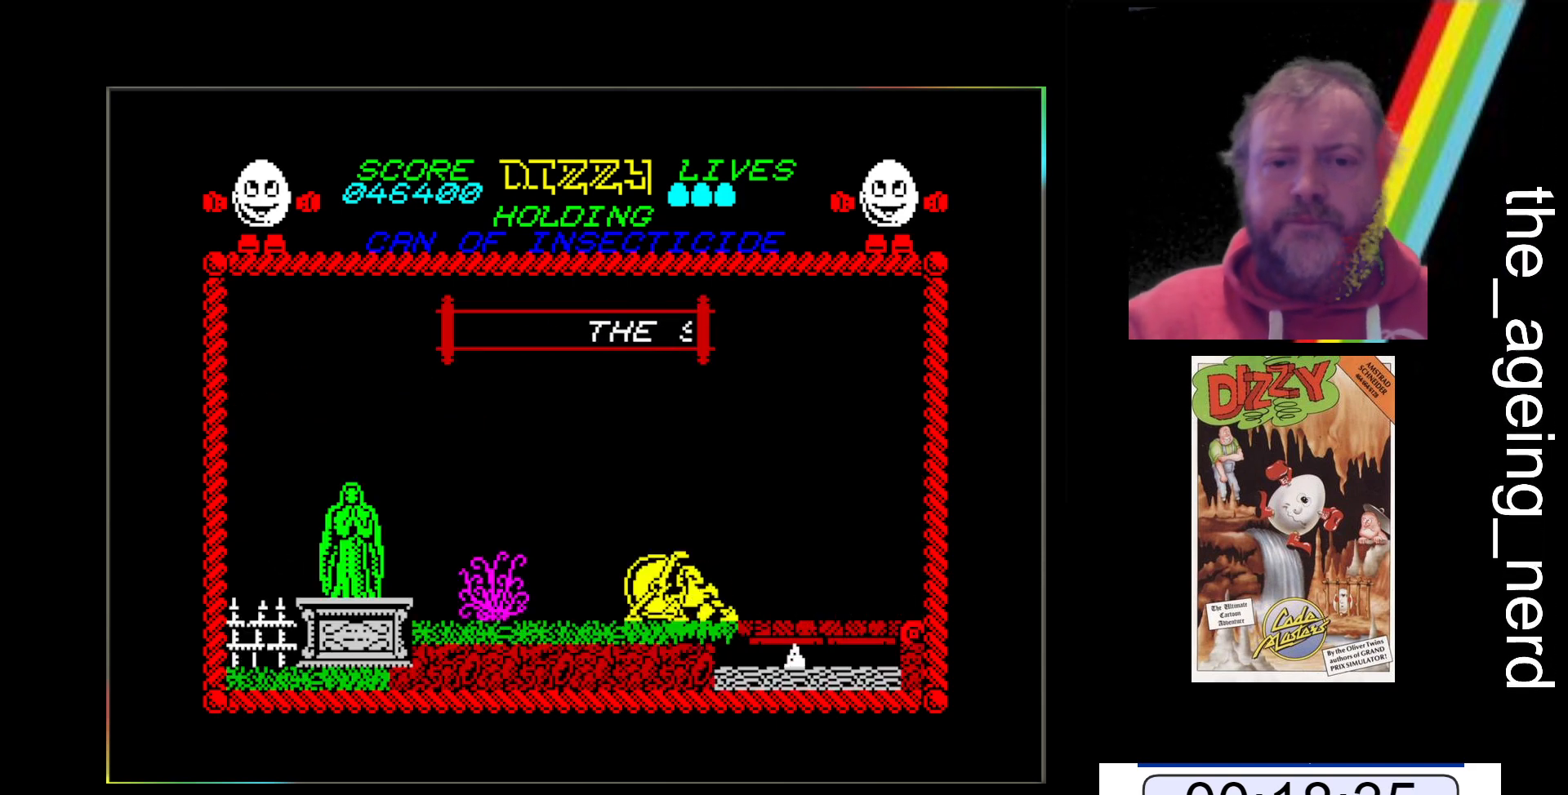
{"keys": ["z"], "events": []}
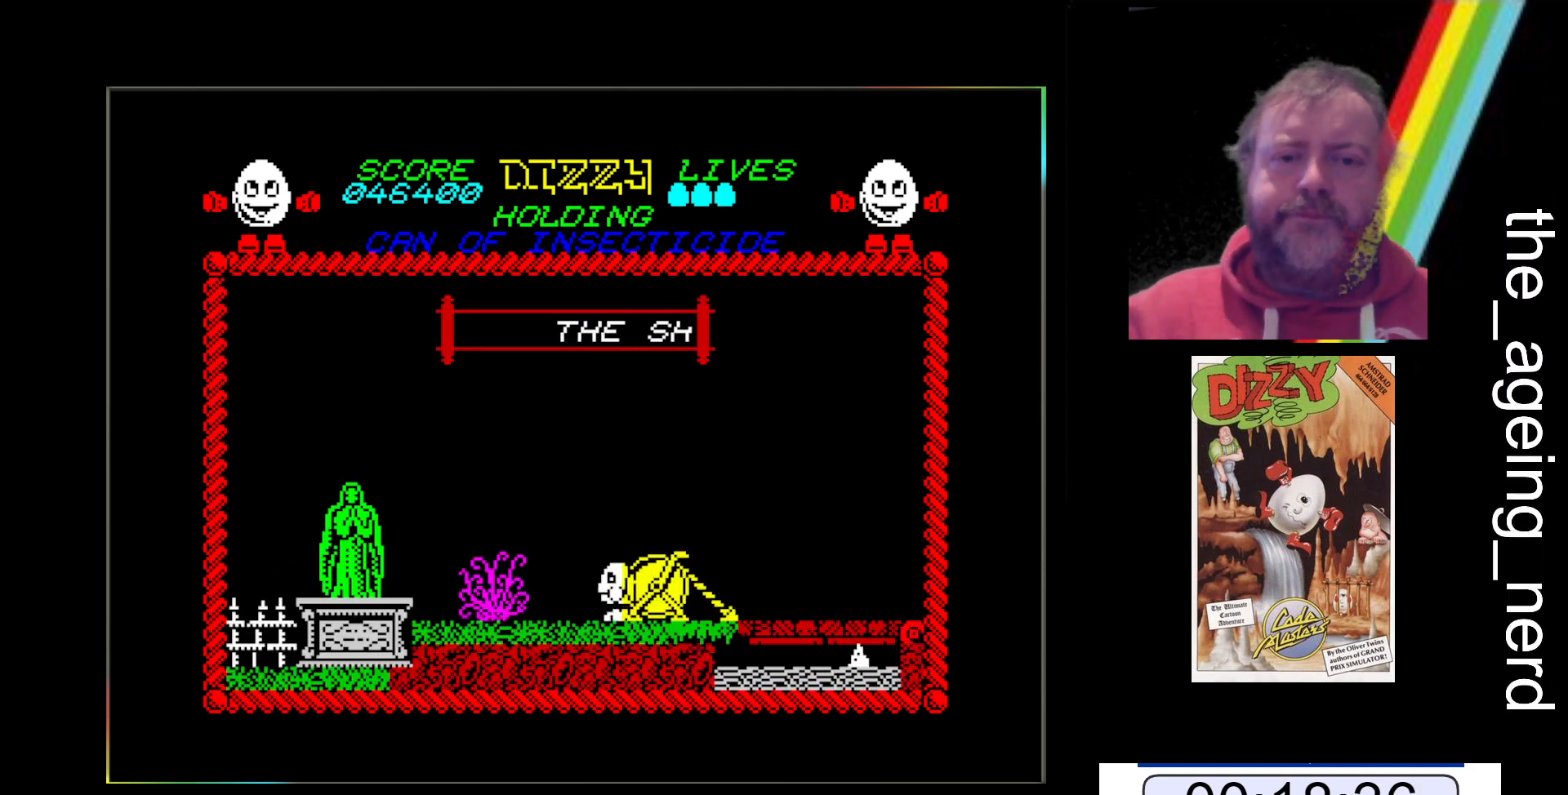
{"keys": ["z"], "events": []}
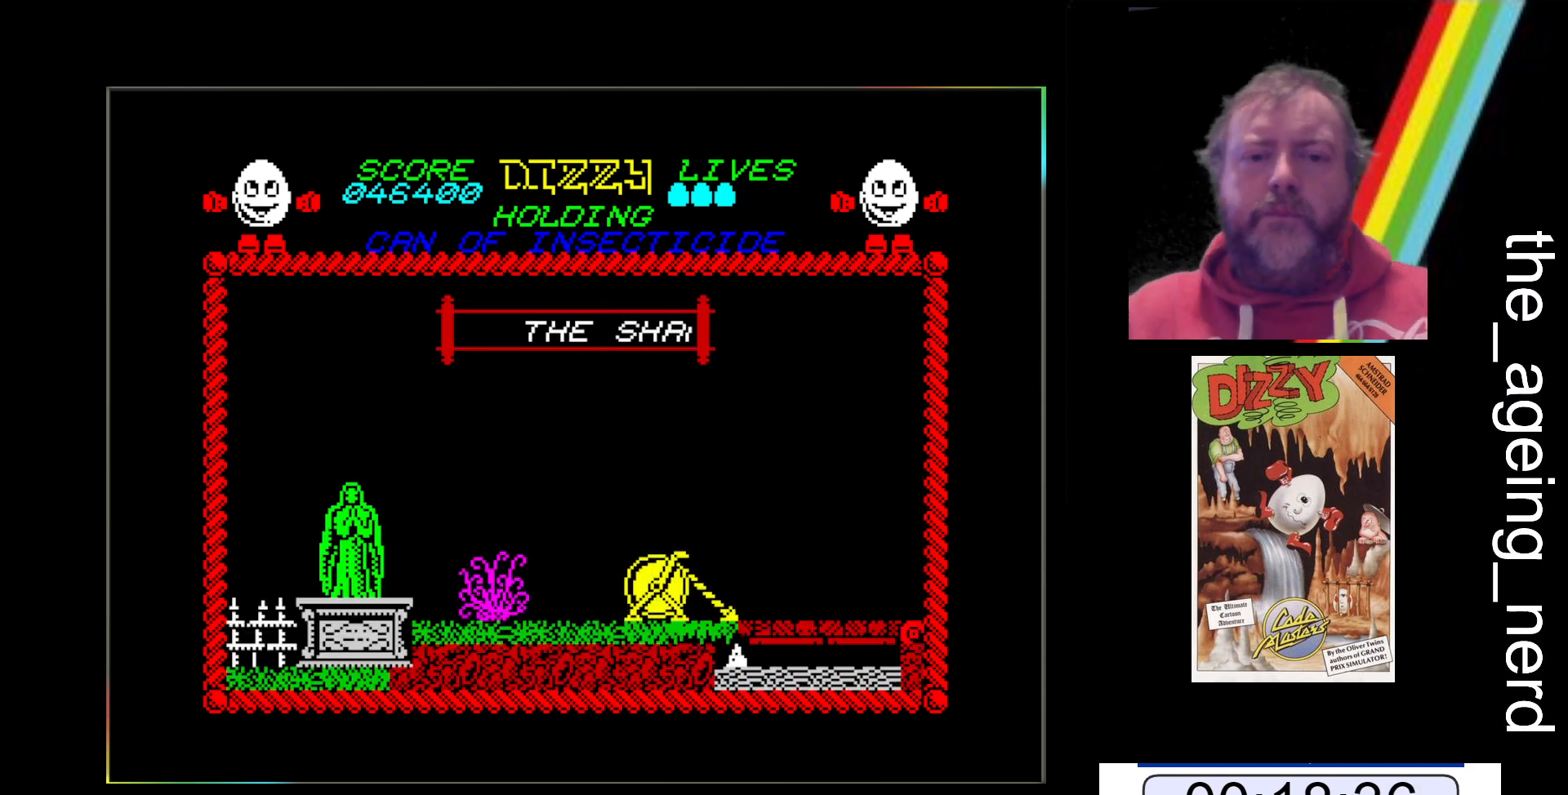
{"keys": ["z"], "events": [[200, "space", "down"], [467, "space", "up"]]}
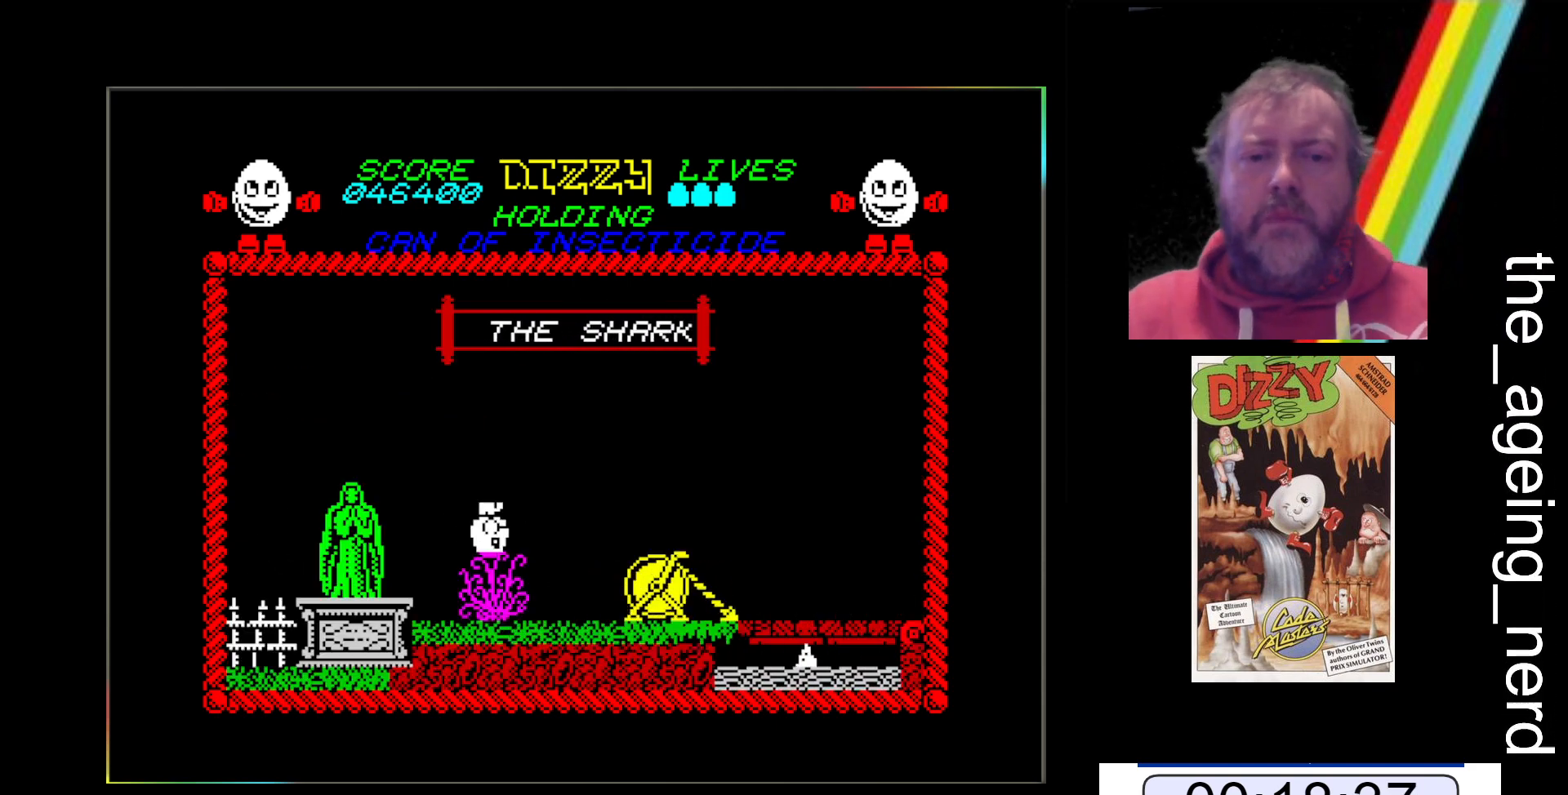
{"keys": ["z"], "events": []}
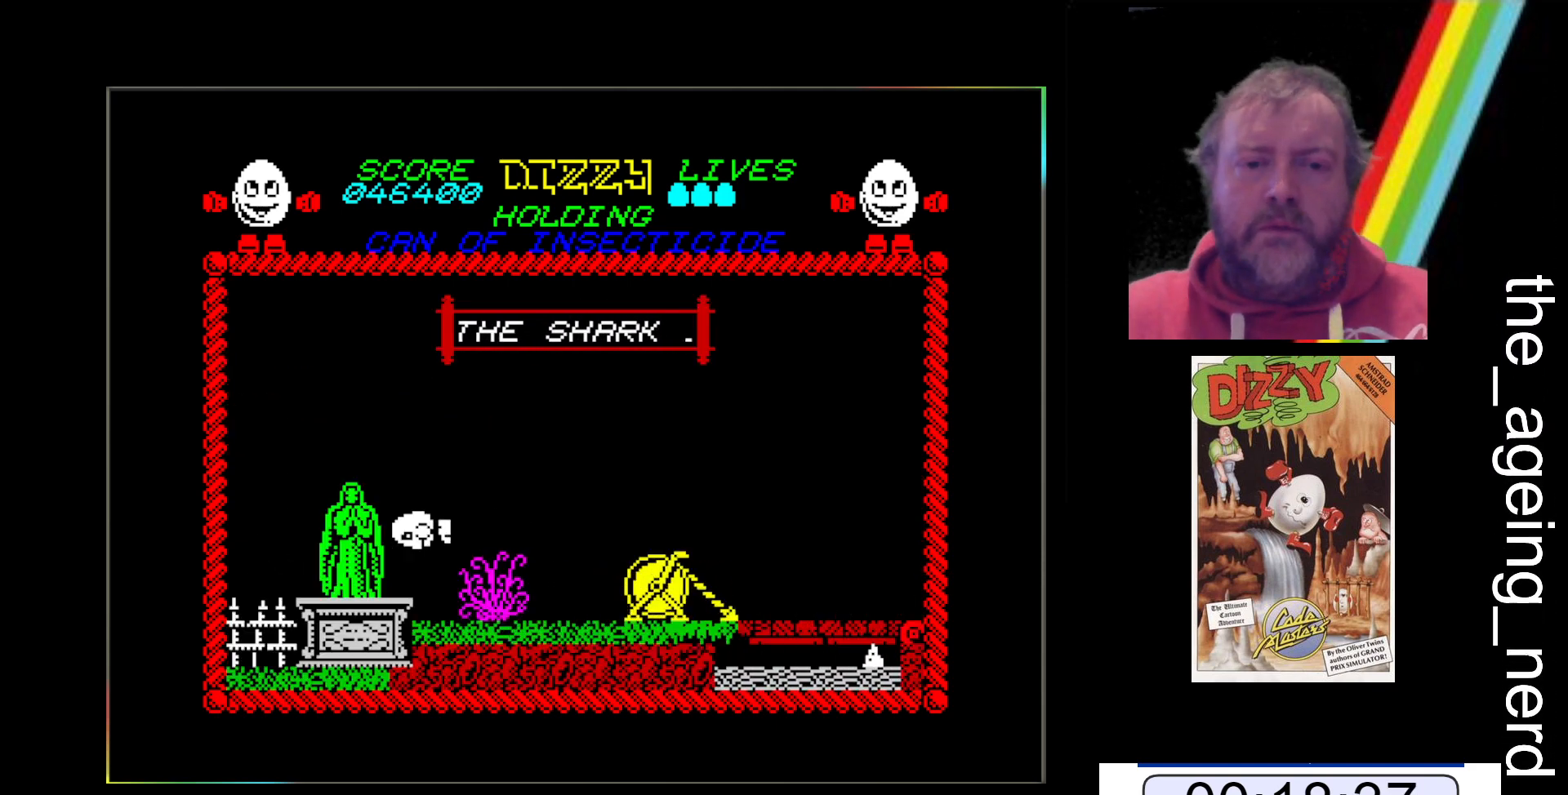
{"keys": ["z"], "events": []}
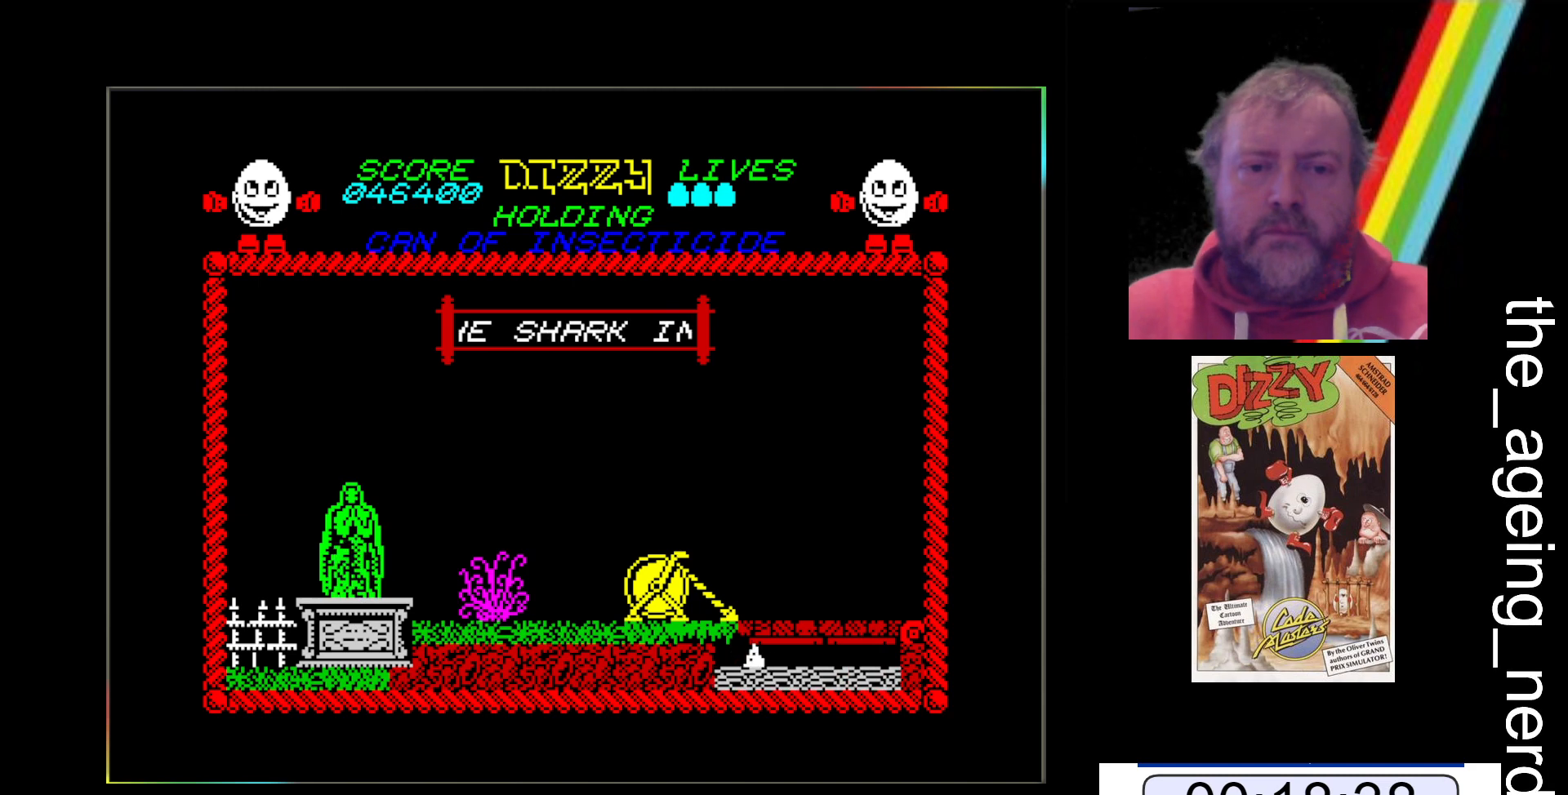
{"keys": ["z"], "events": []}
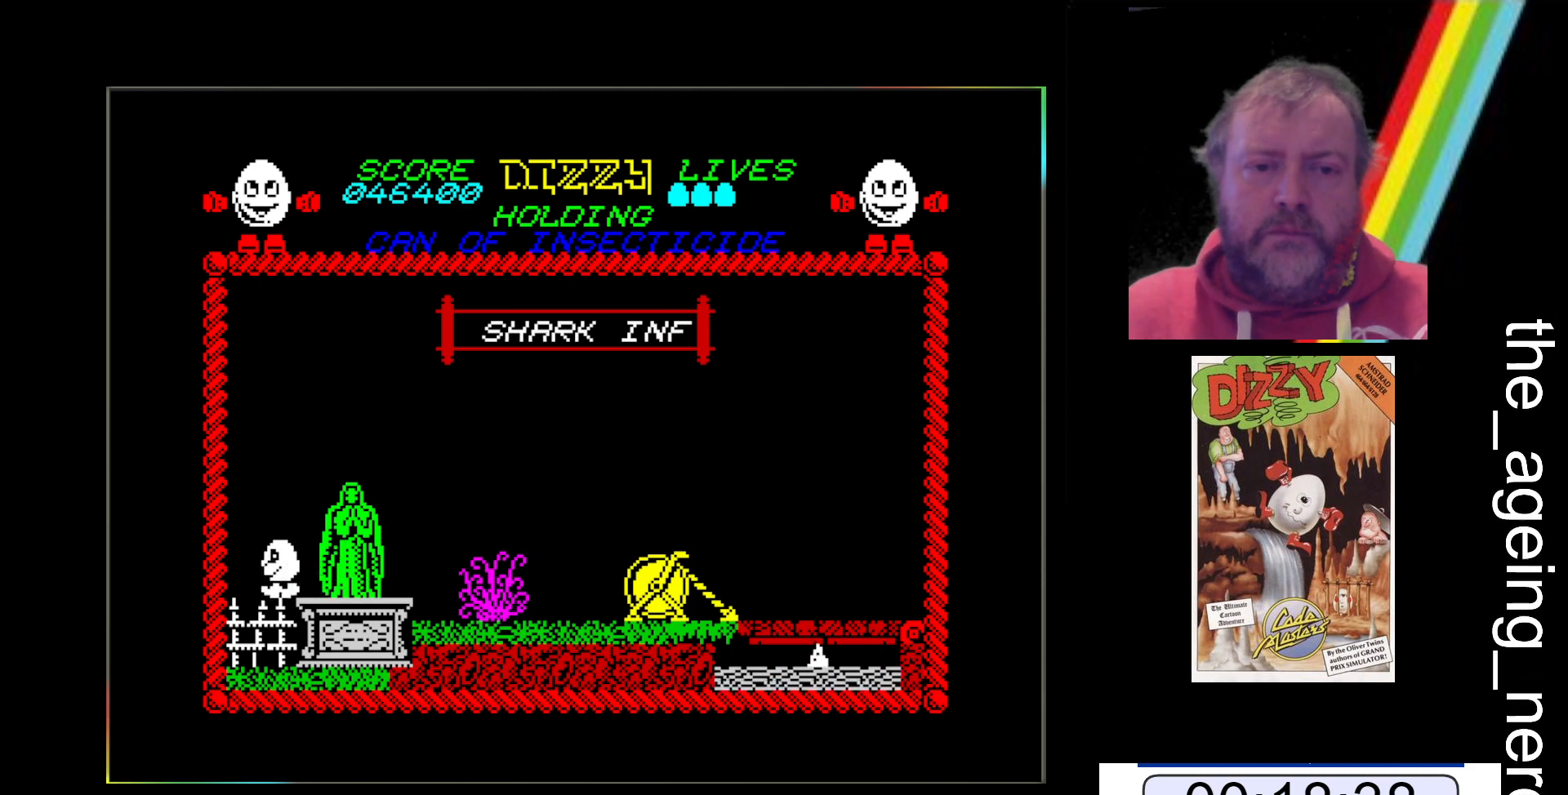
{"keys": [], "events": [[400, "z", "up"]]}
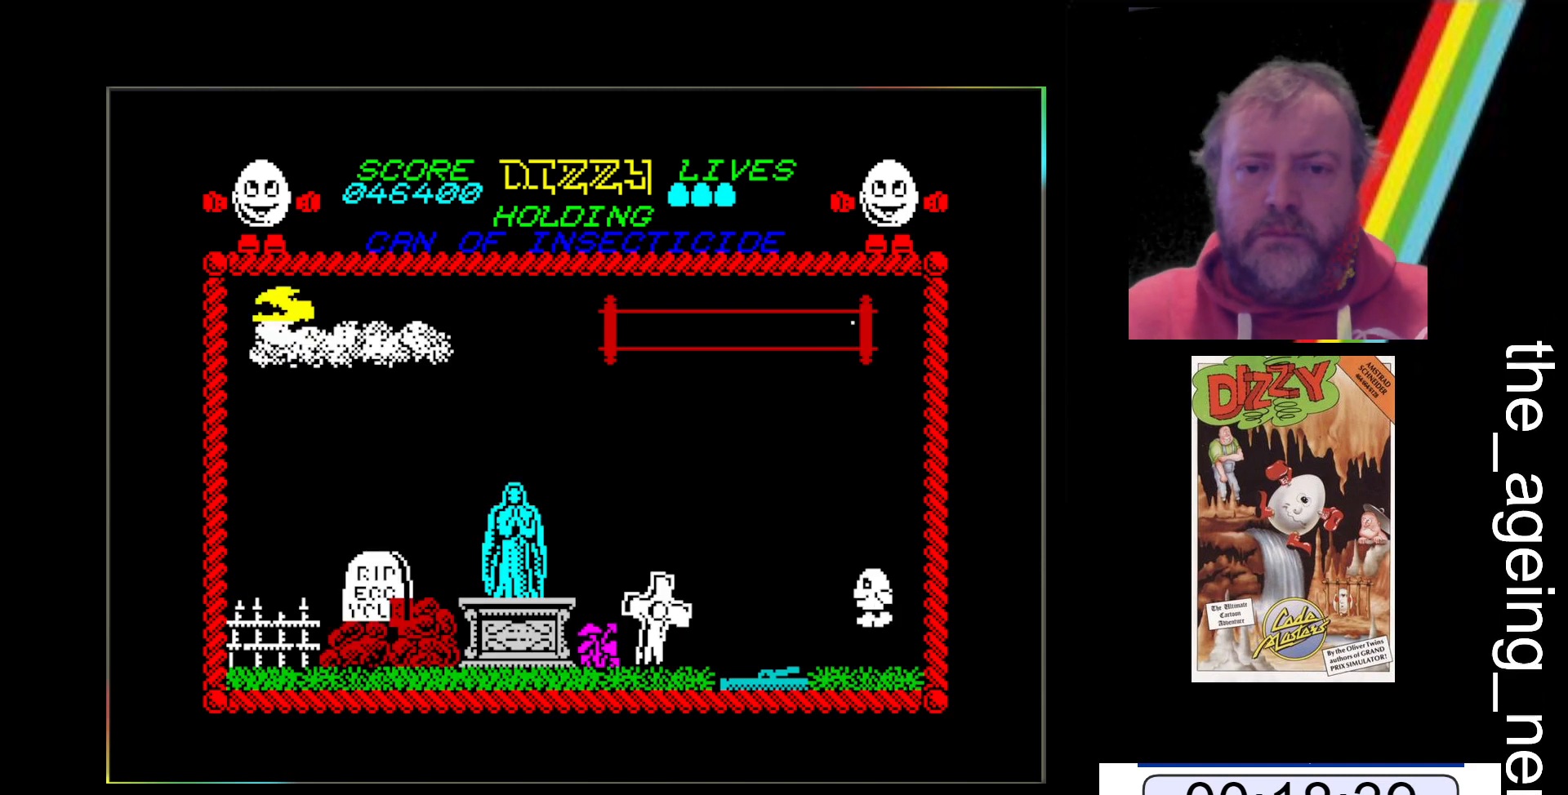
{"keys": ["z"], "events": [[333, "z", "down"]]}
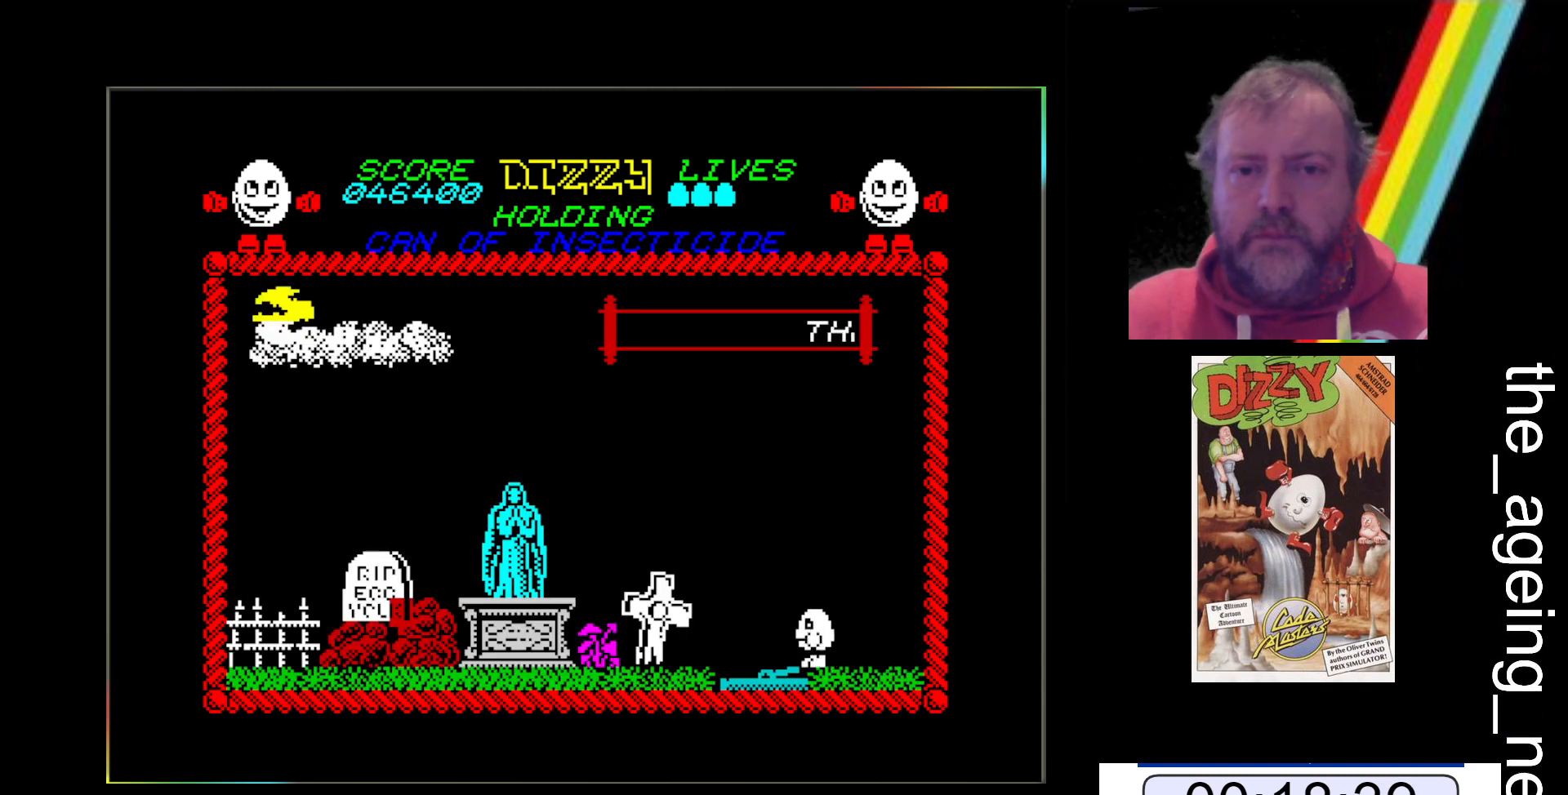
{"keys": ["z"], "events": []}
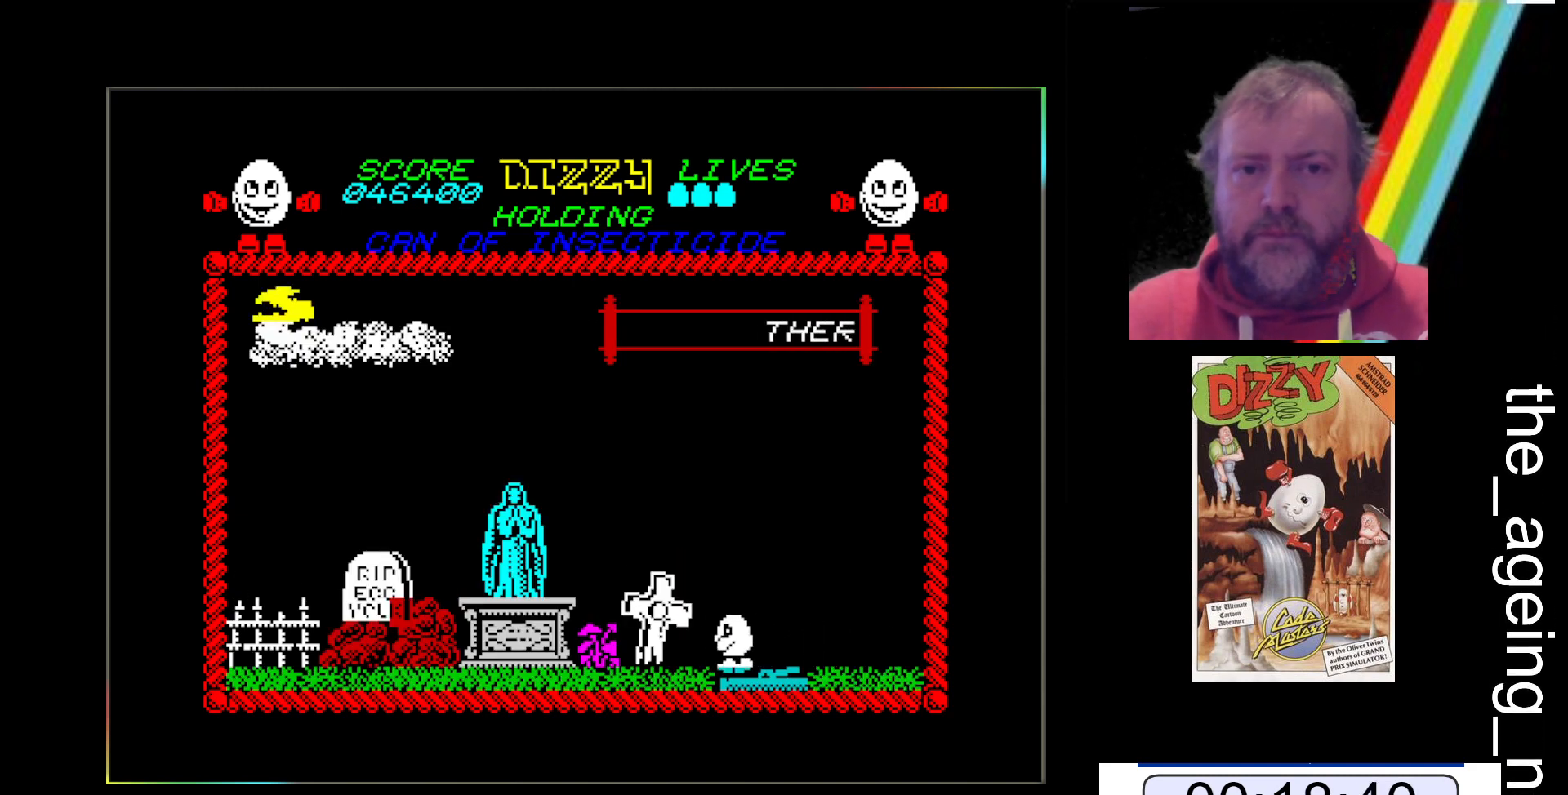
{"keys": ["space", "z"], "events": [[467, "space", "down"]]}
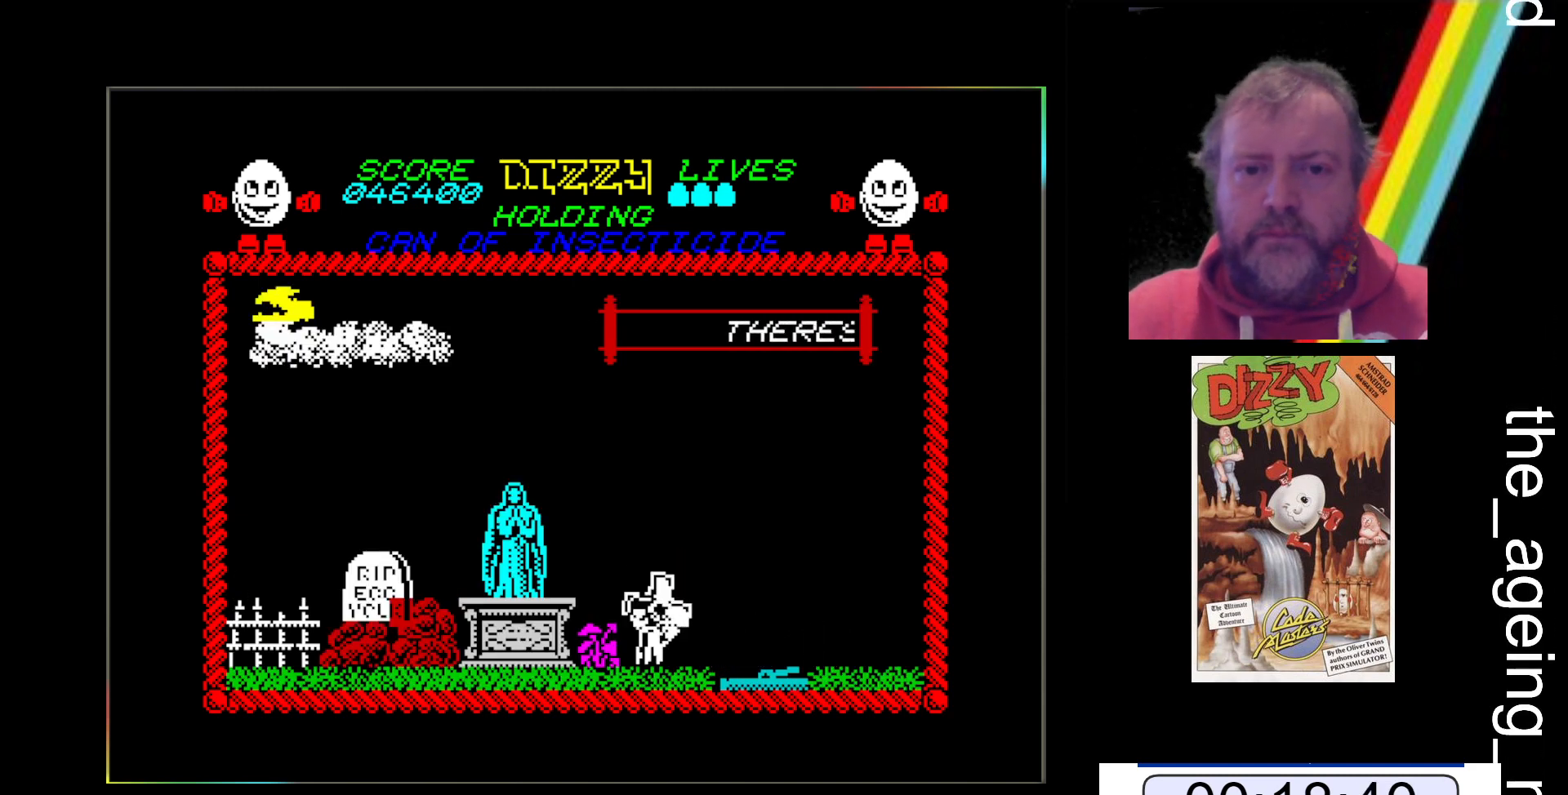
{"keys": ["z"], "events": [[267, "space", "up"]]}
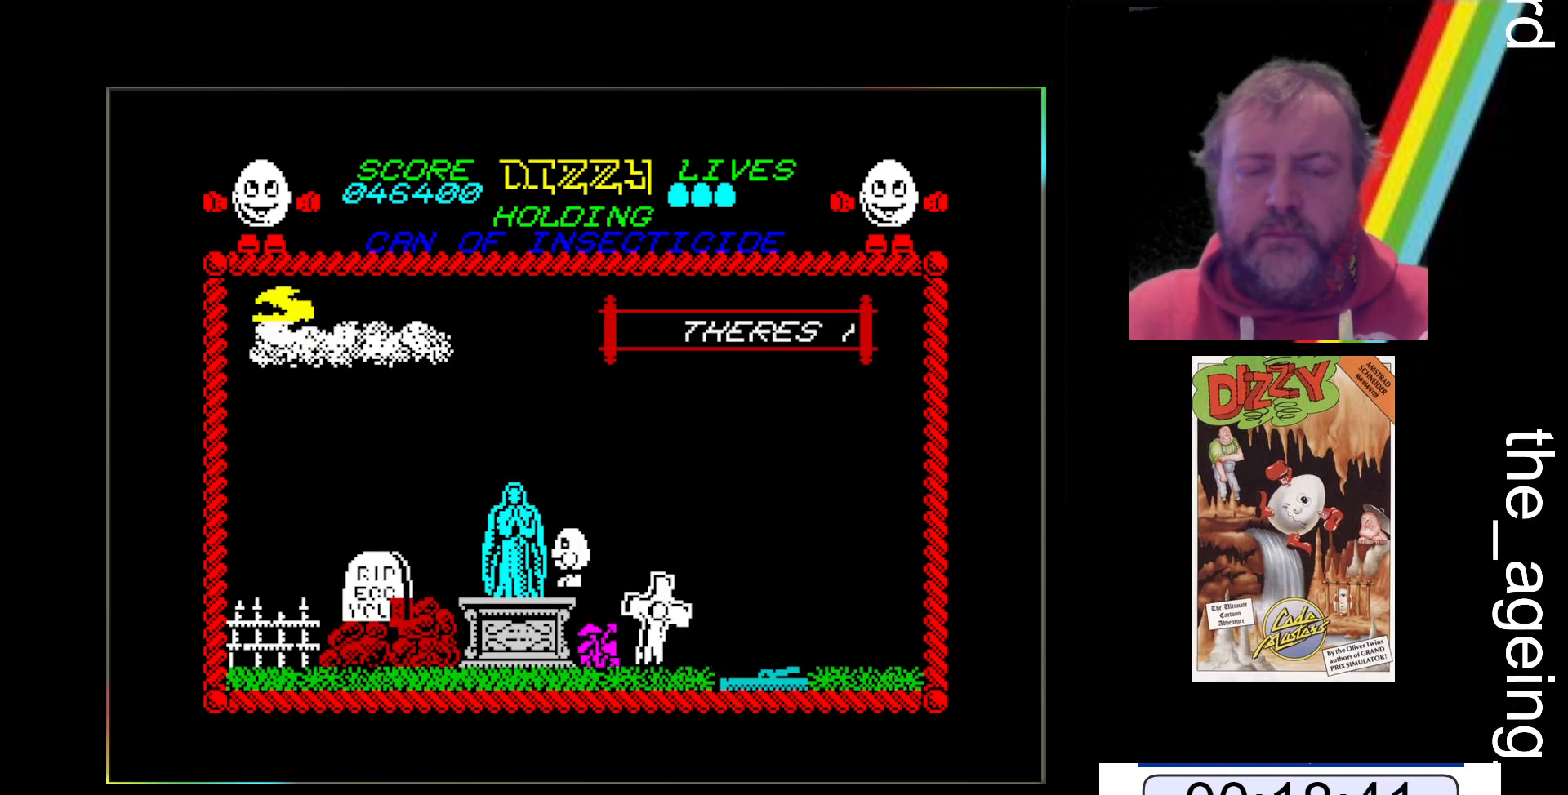
{"keys": ["z"], "events": []}
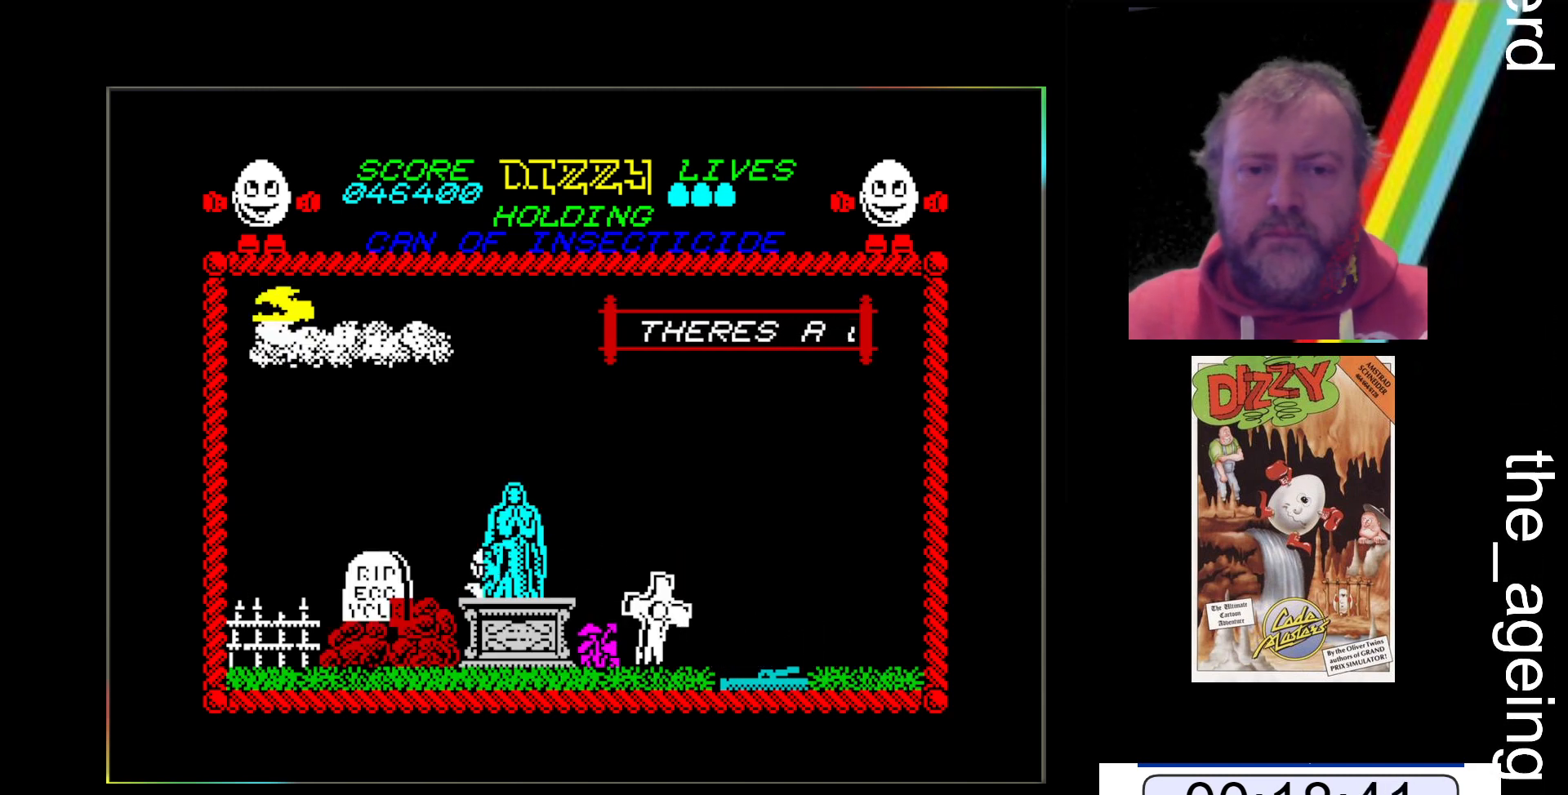
{"keys": ["z"], "events": []}
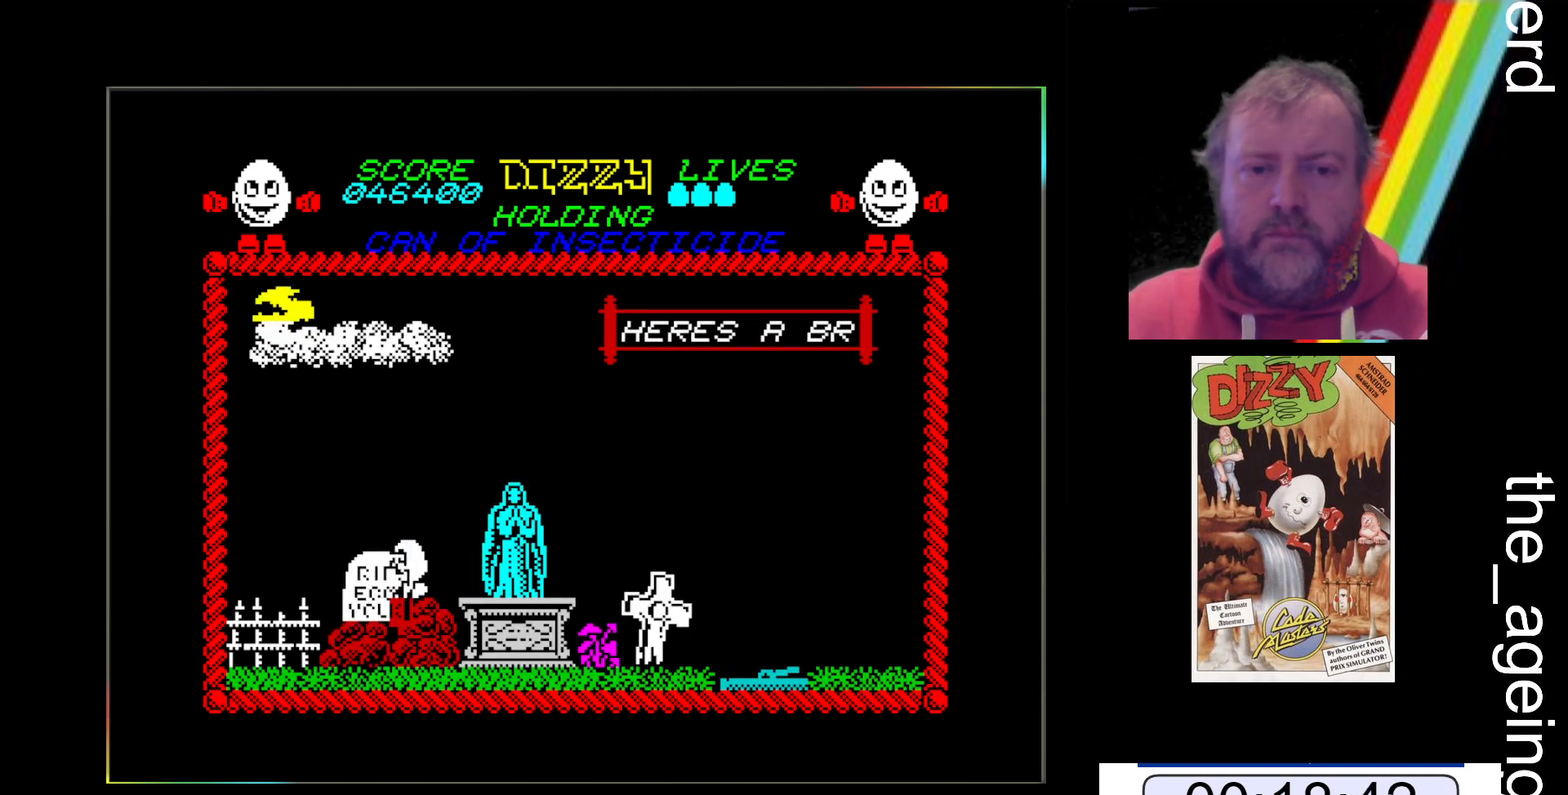
{"keys": ["z"], "events": []}
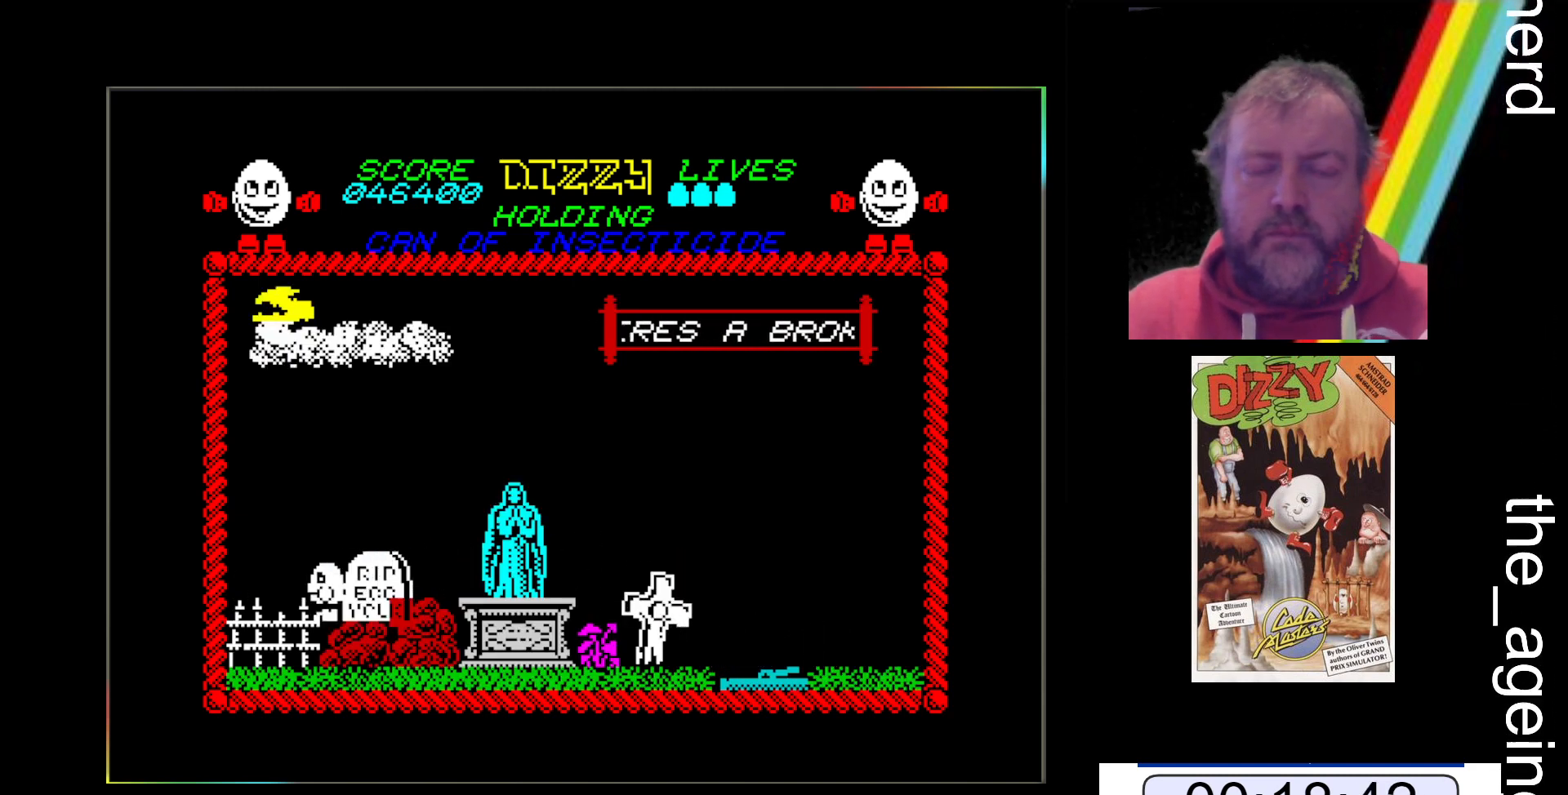
{"keys": ["z"], "events": []}
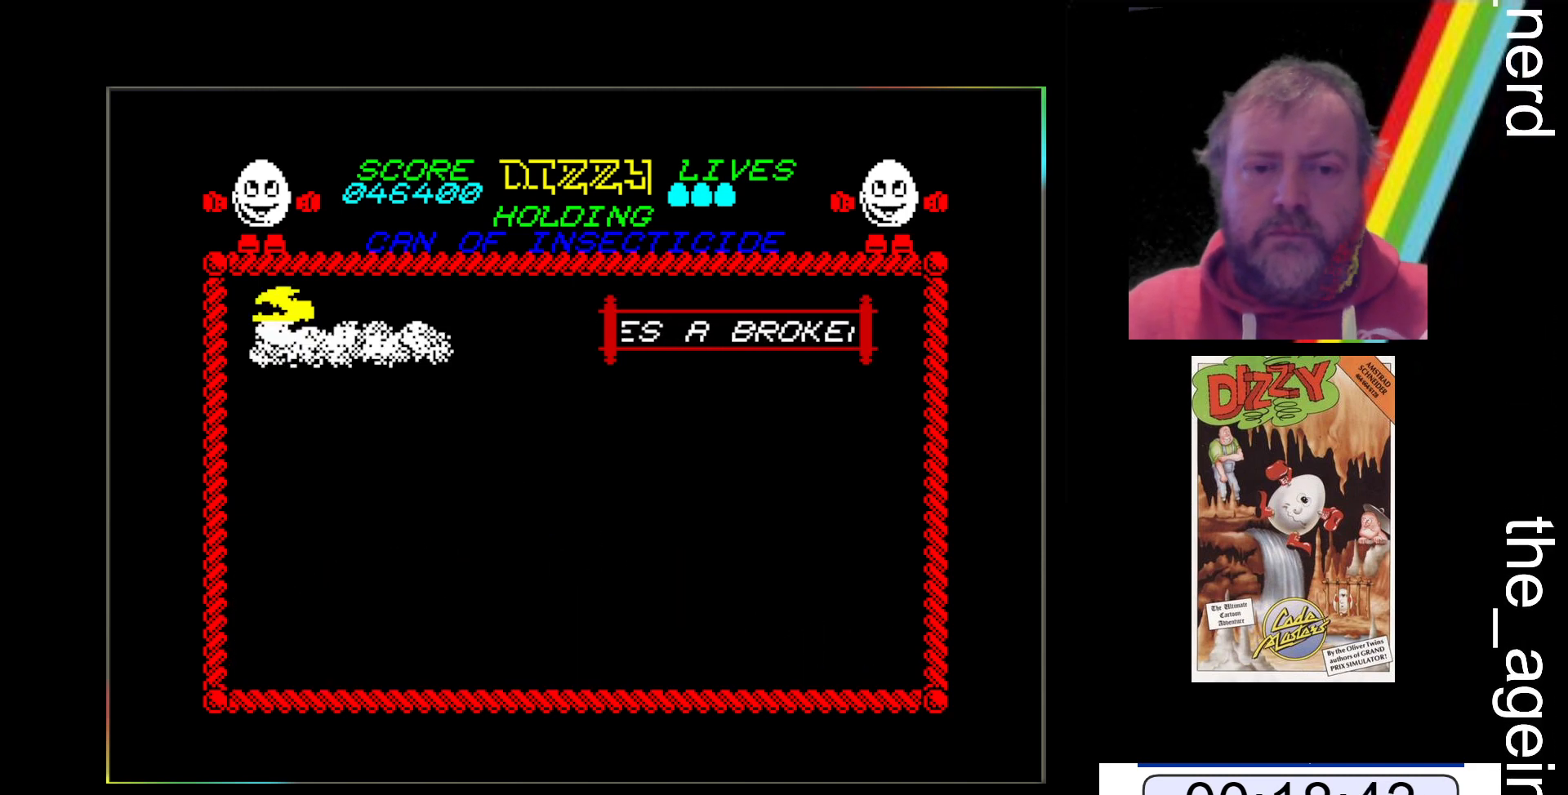
{"keys": ["z"], "events": []}
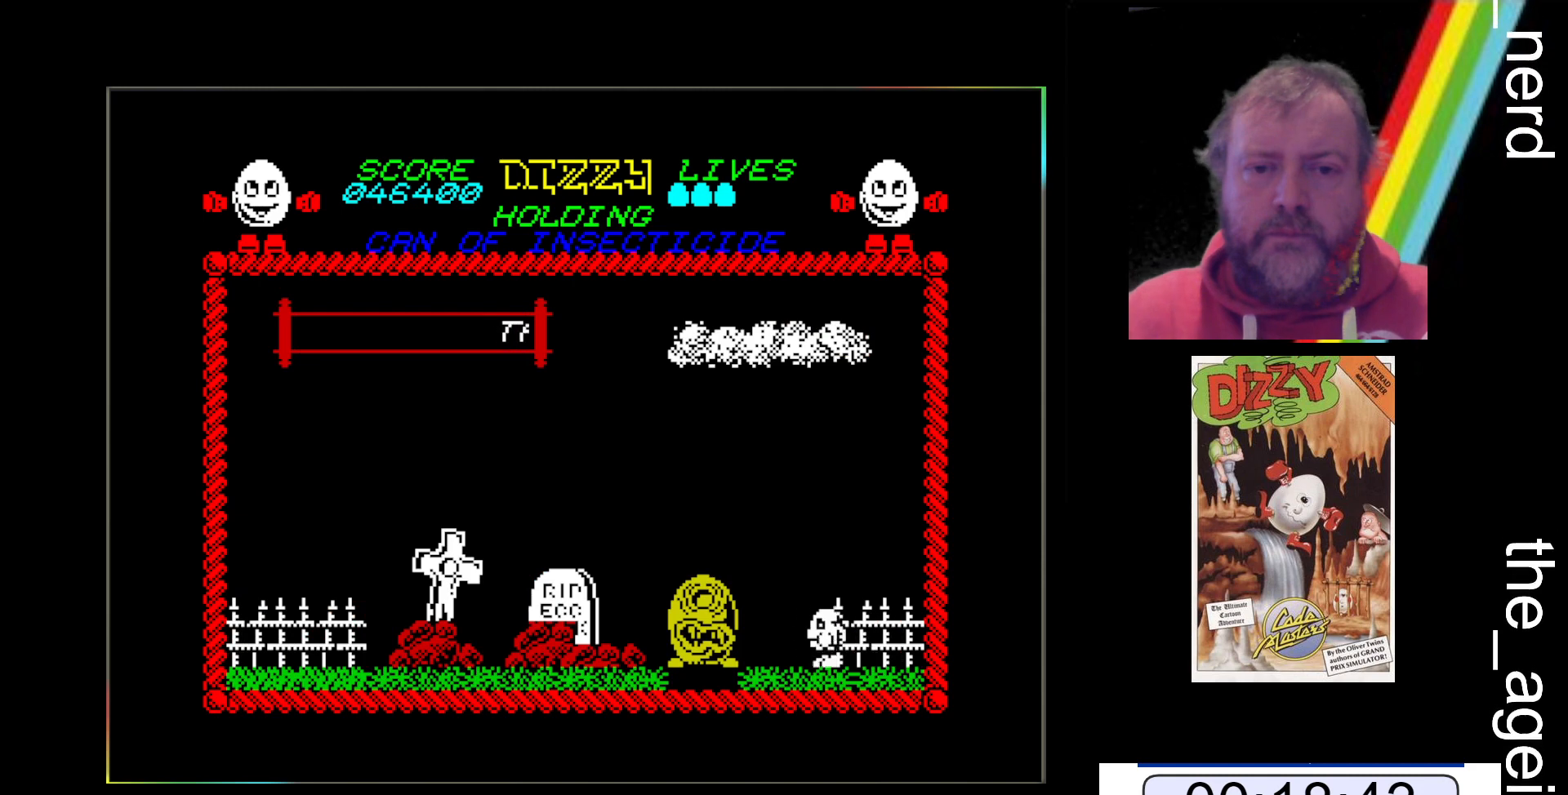
{"keys": ["z"], "events": [[133, "space", "down"], [333, "space", "up"]]}
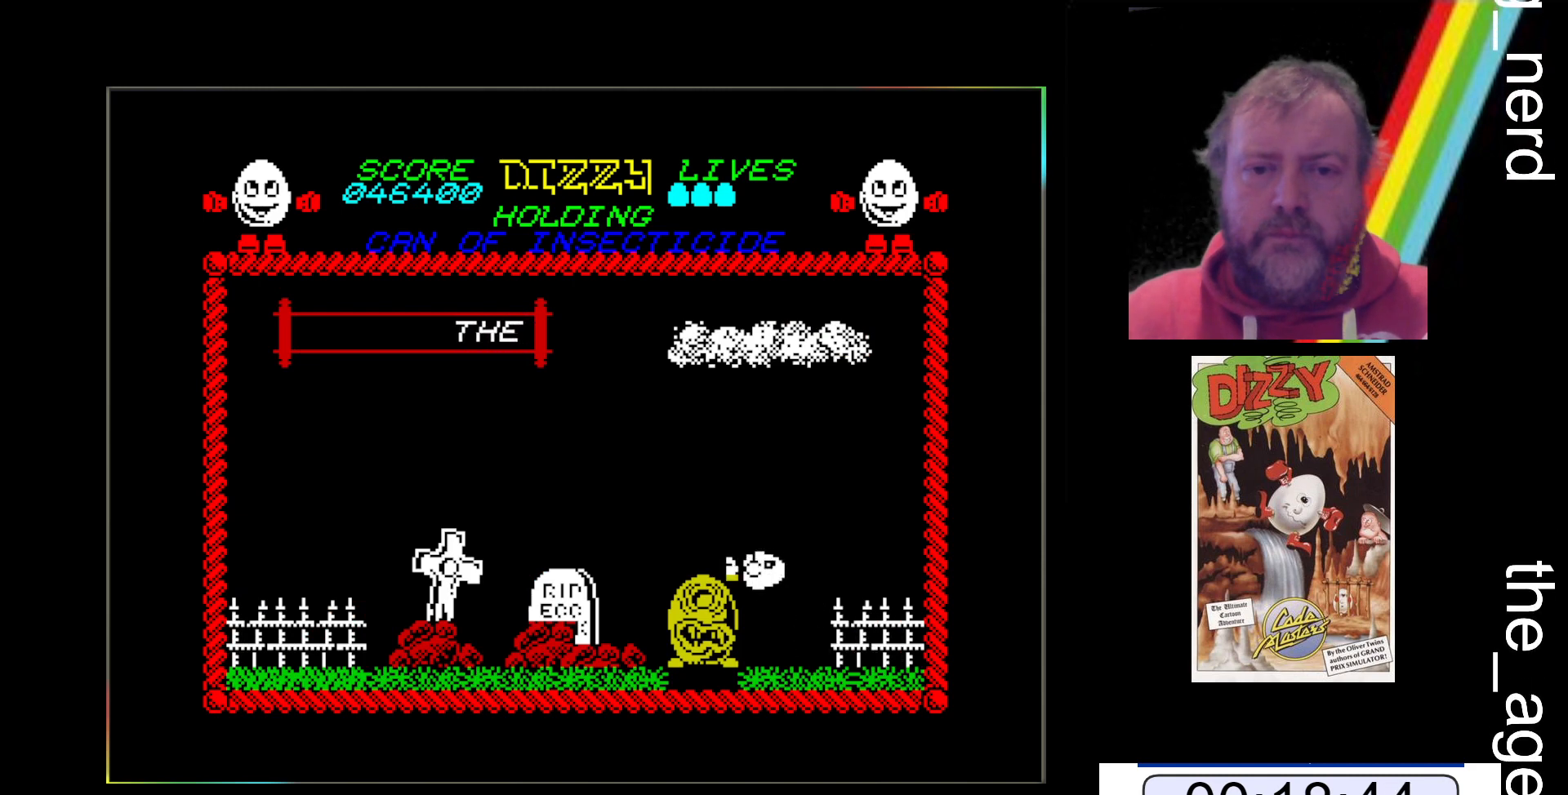
{"keys": ["space", "z"], "events": [[333, "space", "down"]]}
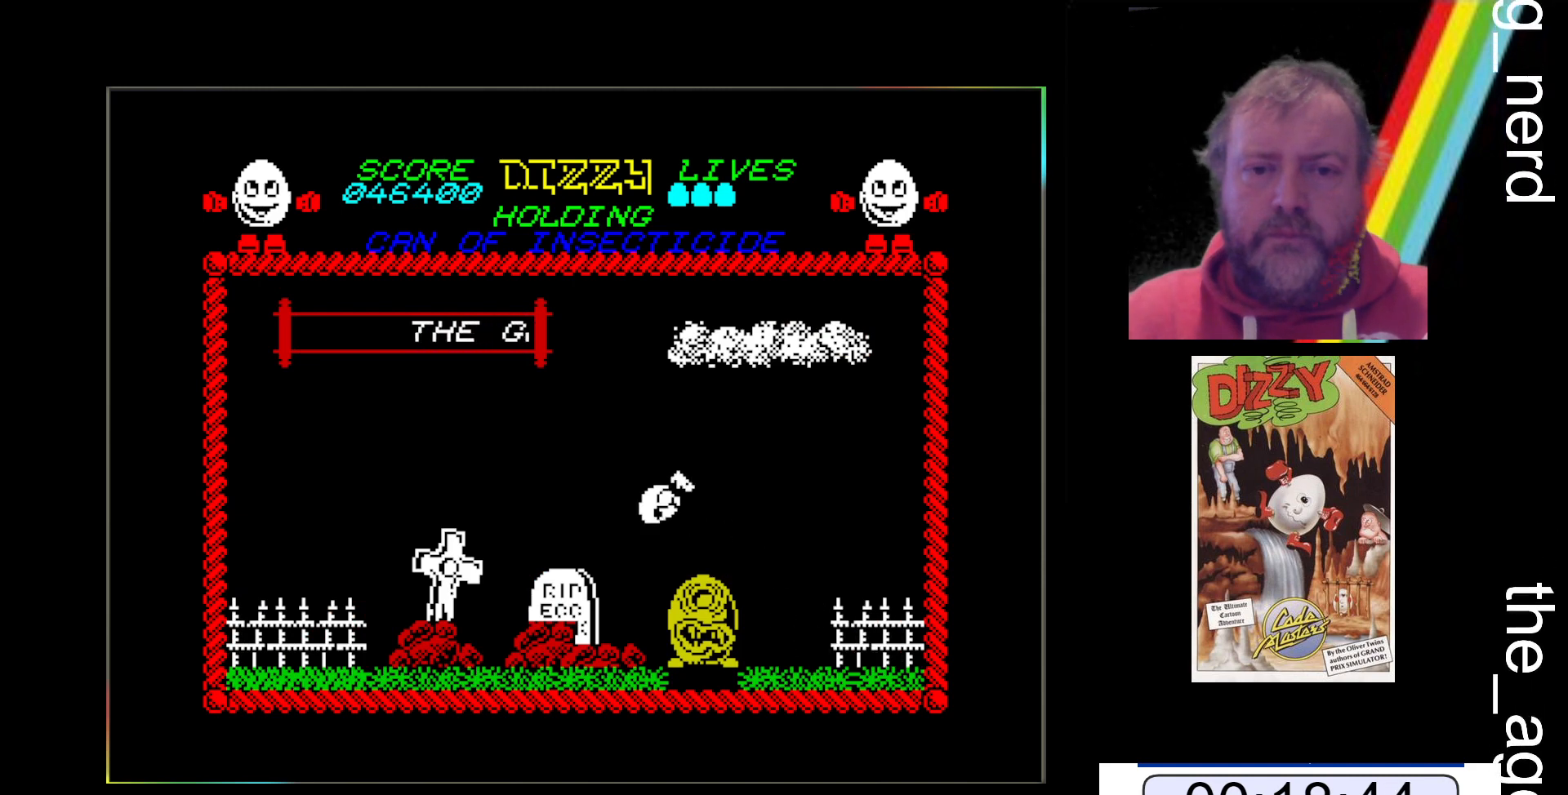
{"keys": ["space", "z"], "events": []}
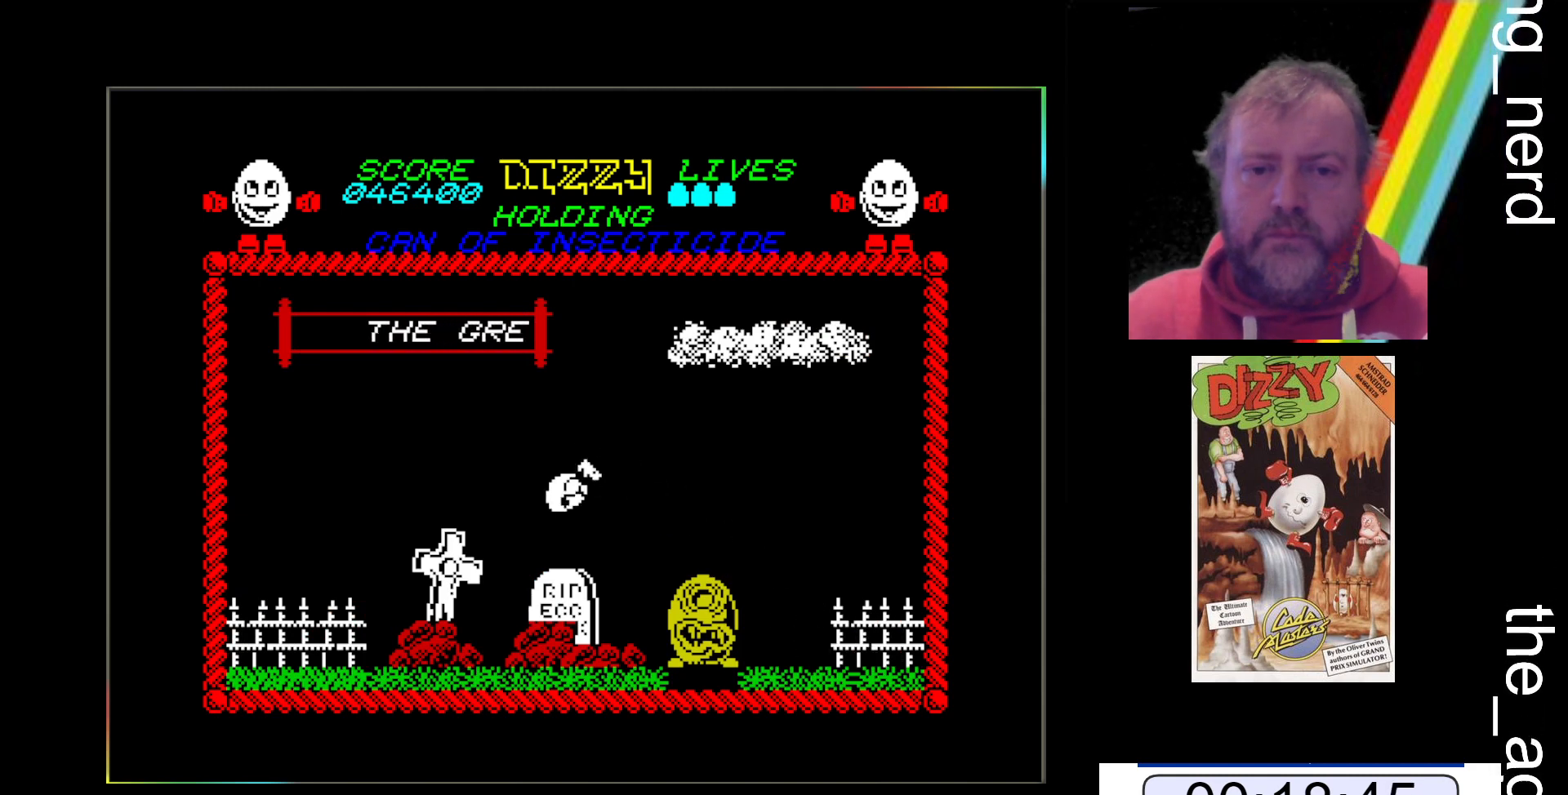
{"keys": ["z"], "events": [[333, "space", "up"]]}
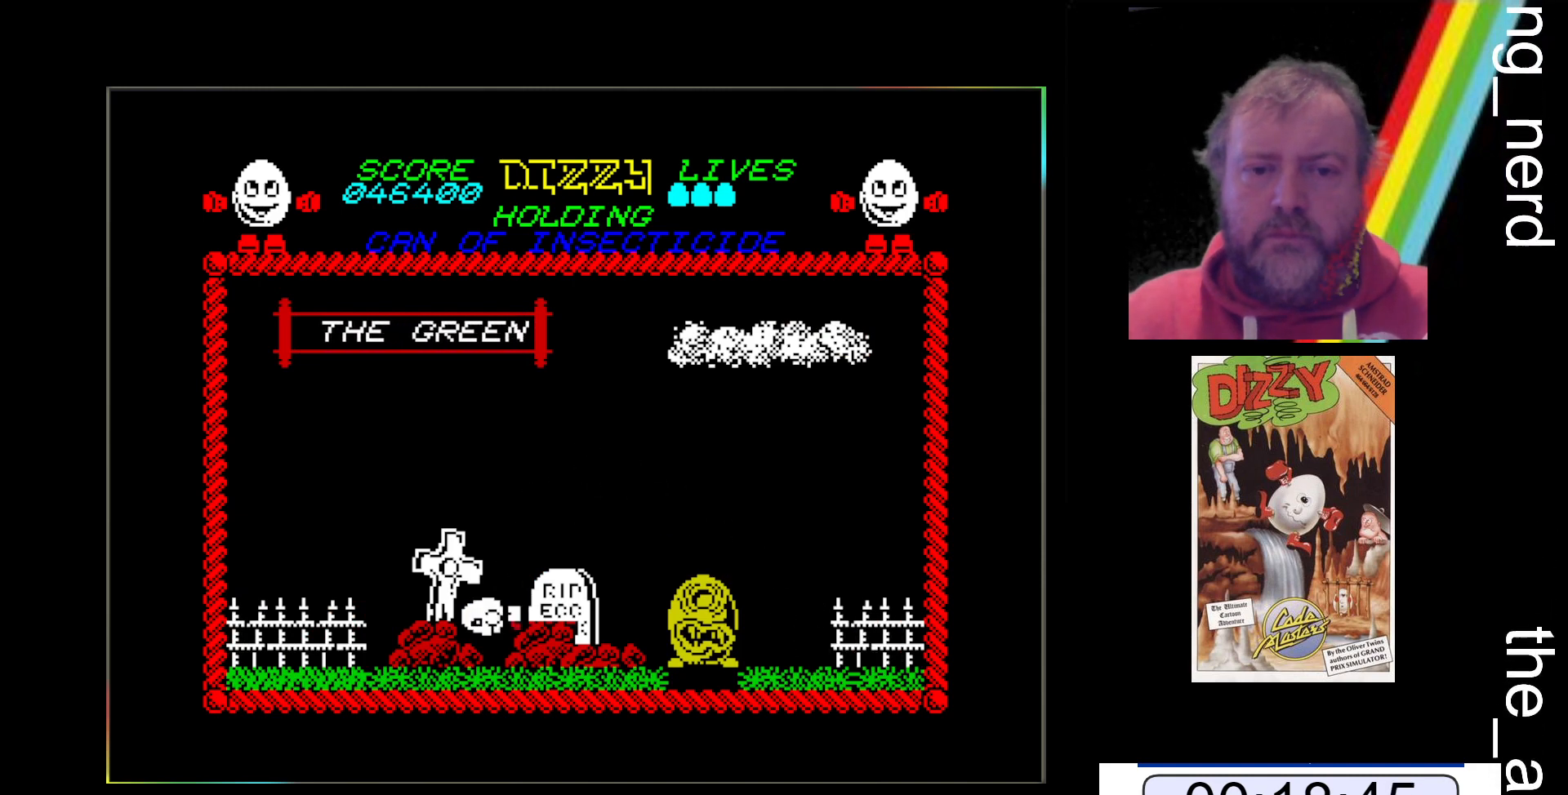
{"keys": ["space", "z"], "events": [[133, "space", "down"]]}
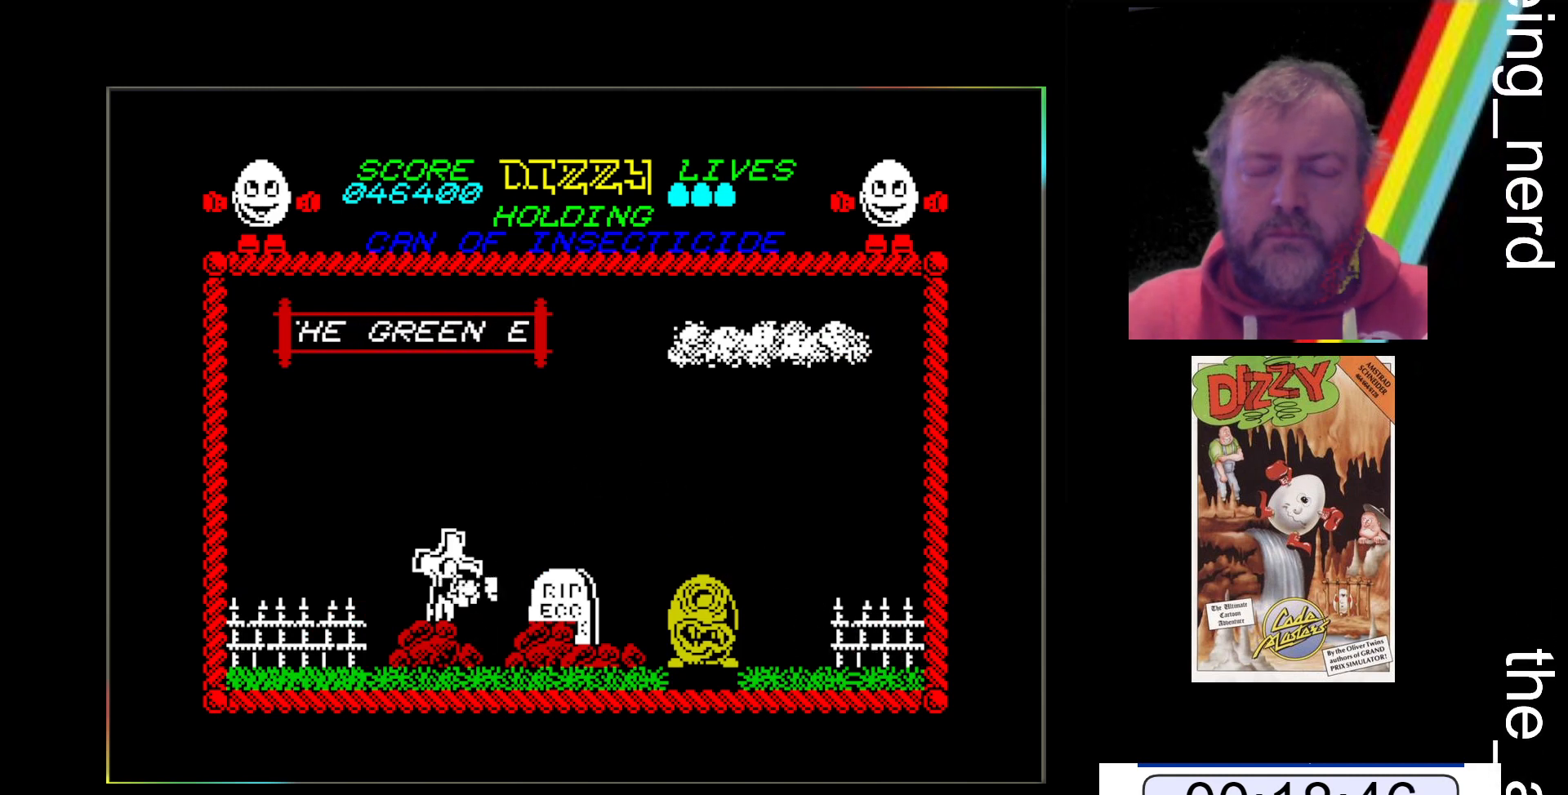
{"keys": ["z"], "events": [[267, "space", "up"]]}
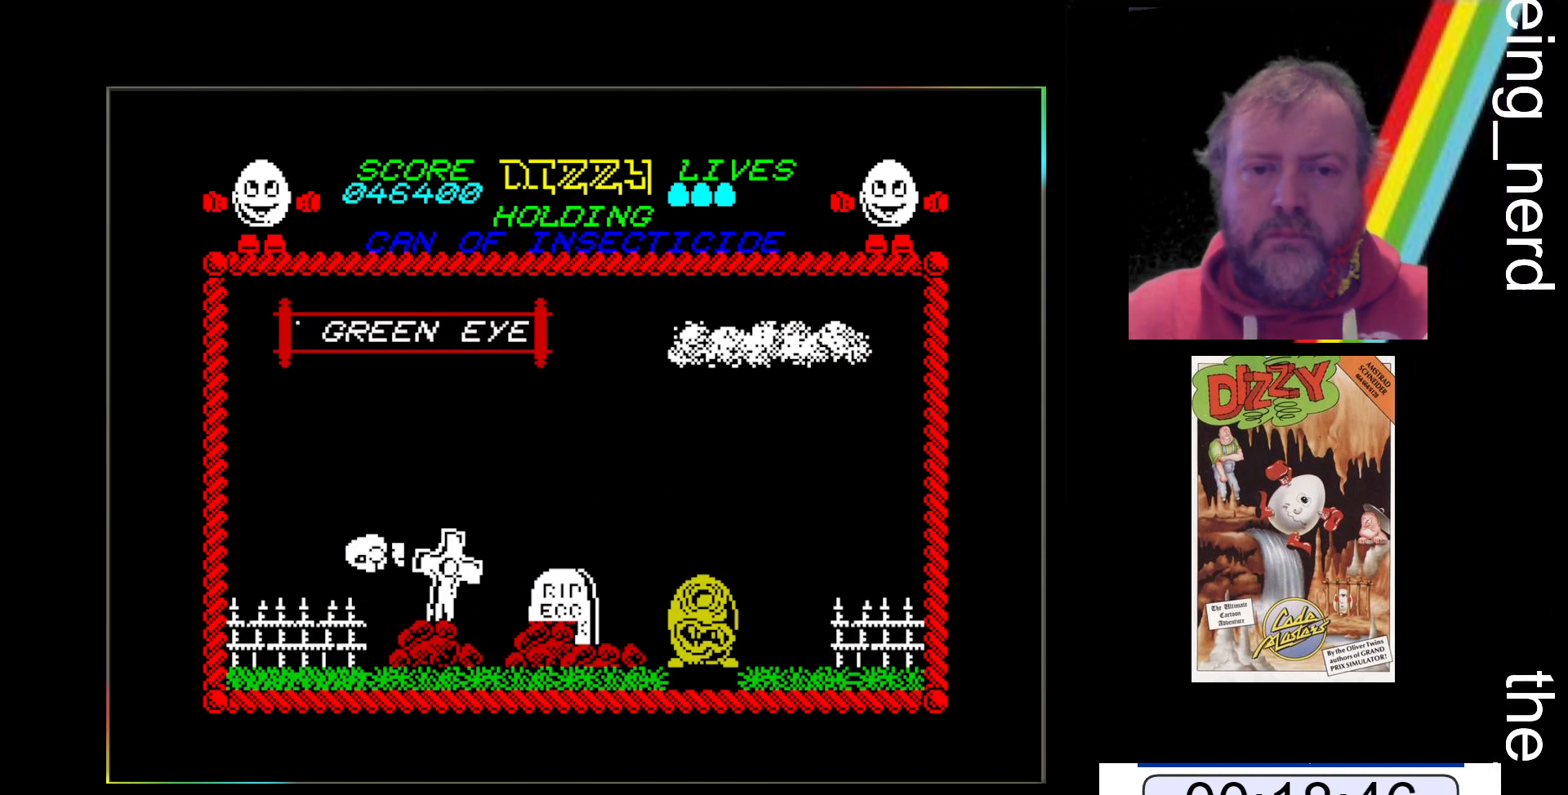
{"keys": ["z"], "events": []}
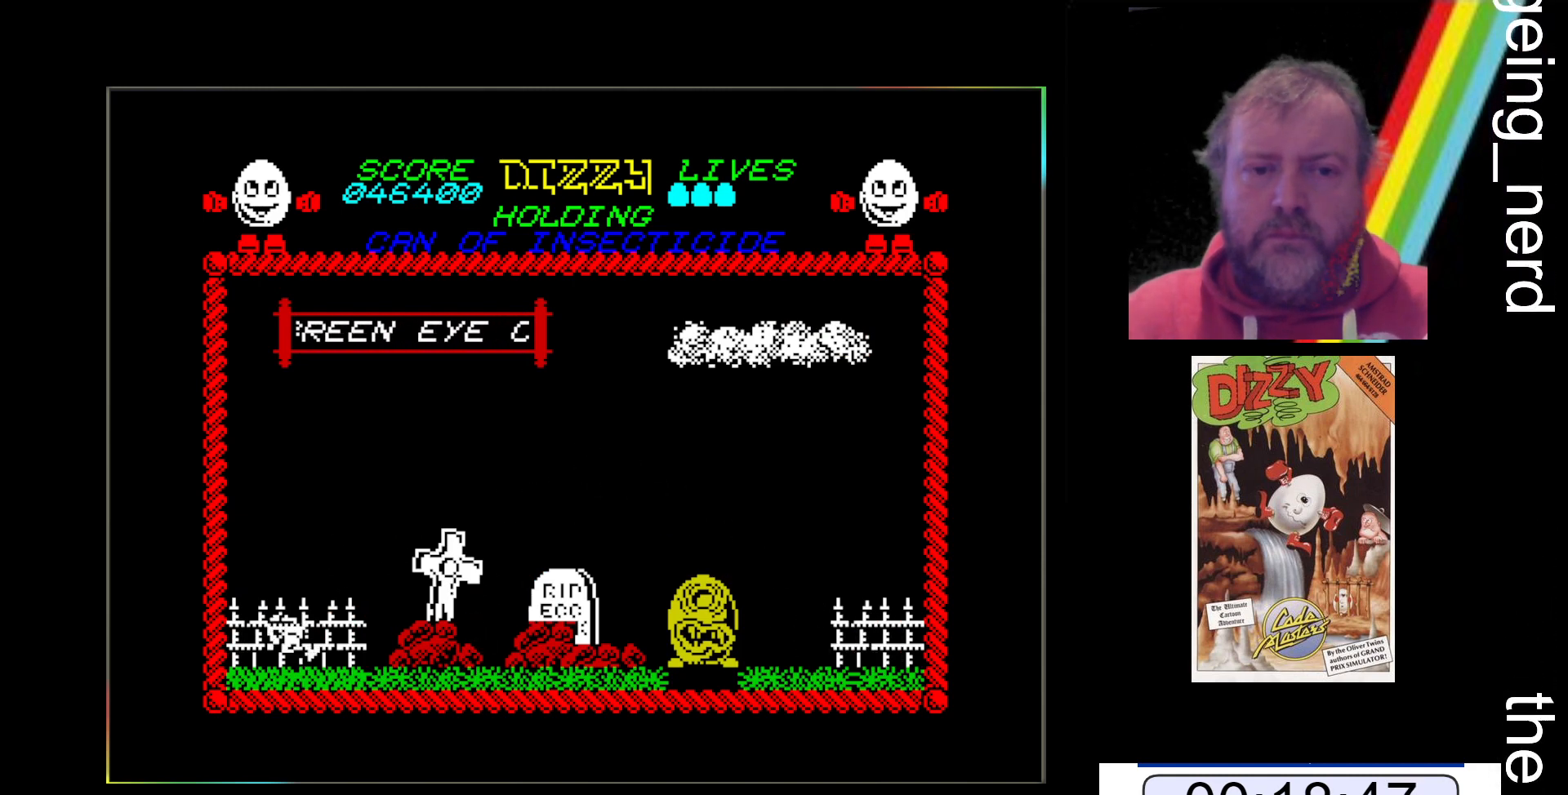
{"keys": ["z"], "events": []}
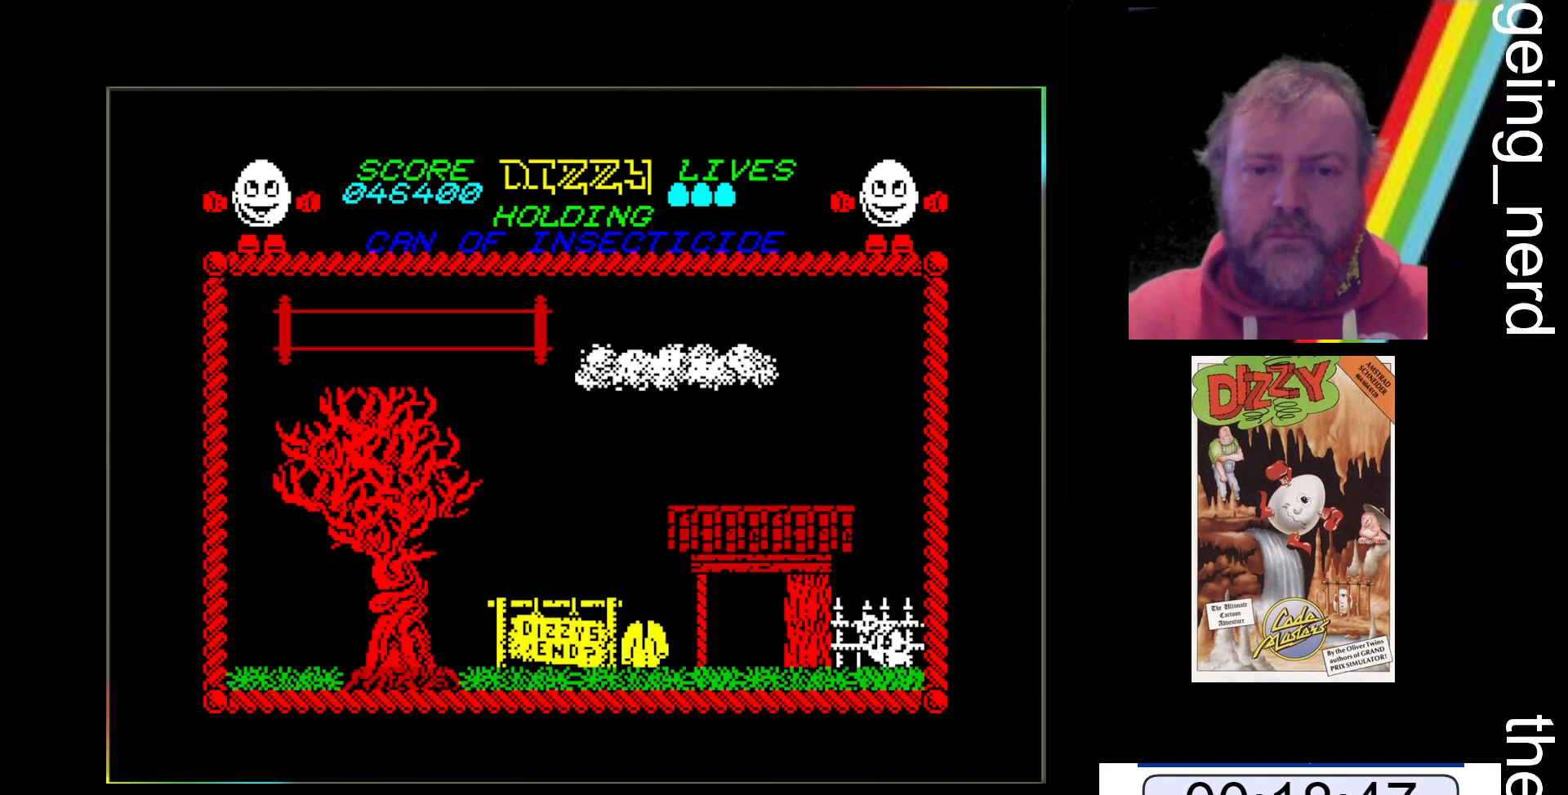
{"keys": ["z"], "events": []}
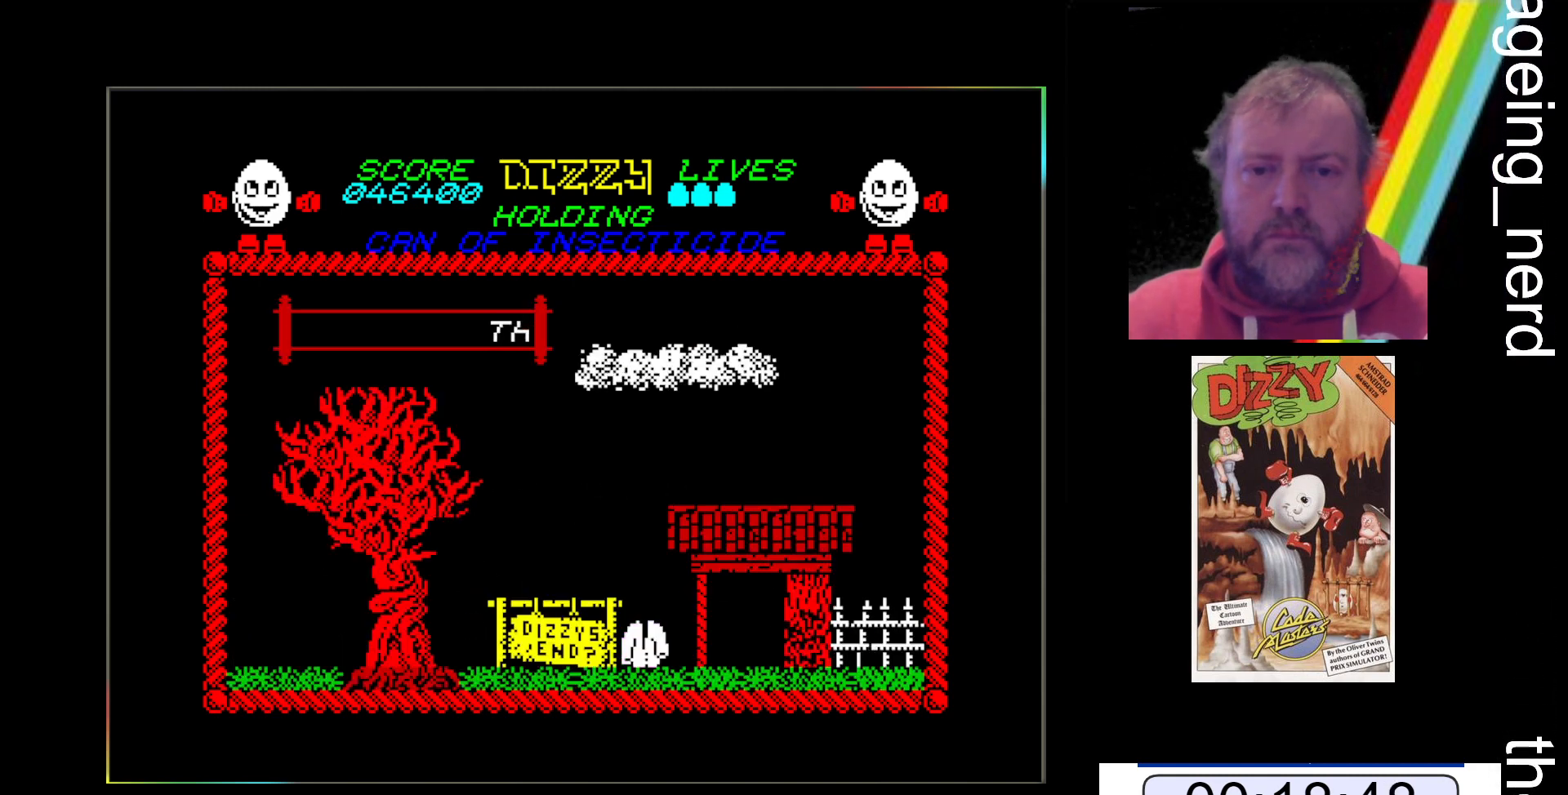
{"keys": ["z"], "events": []}